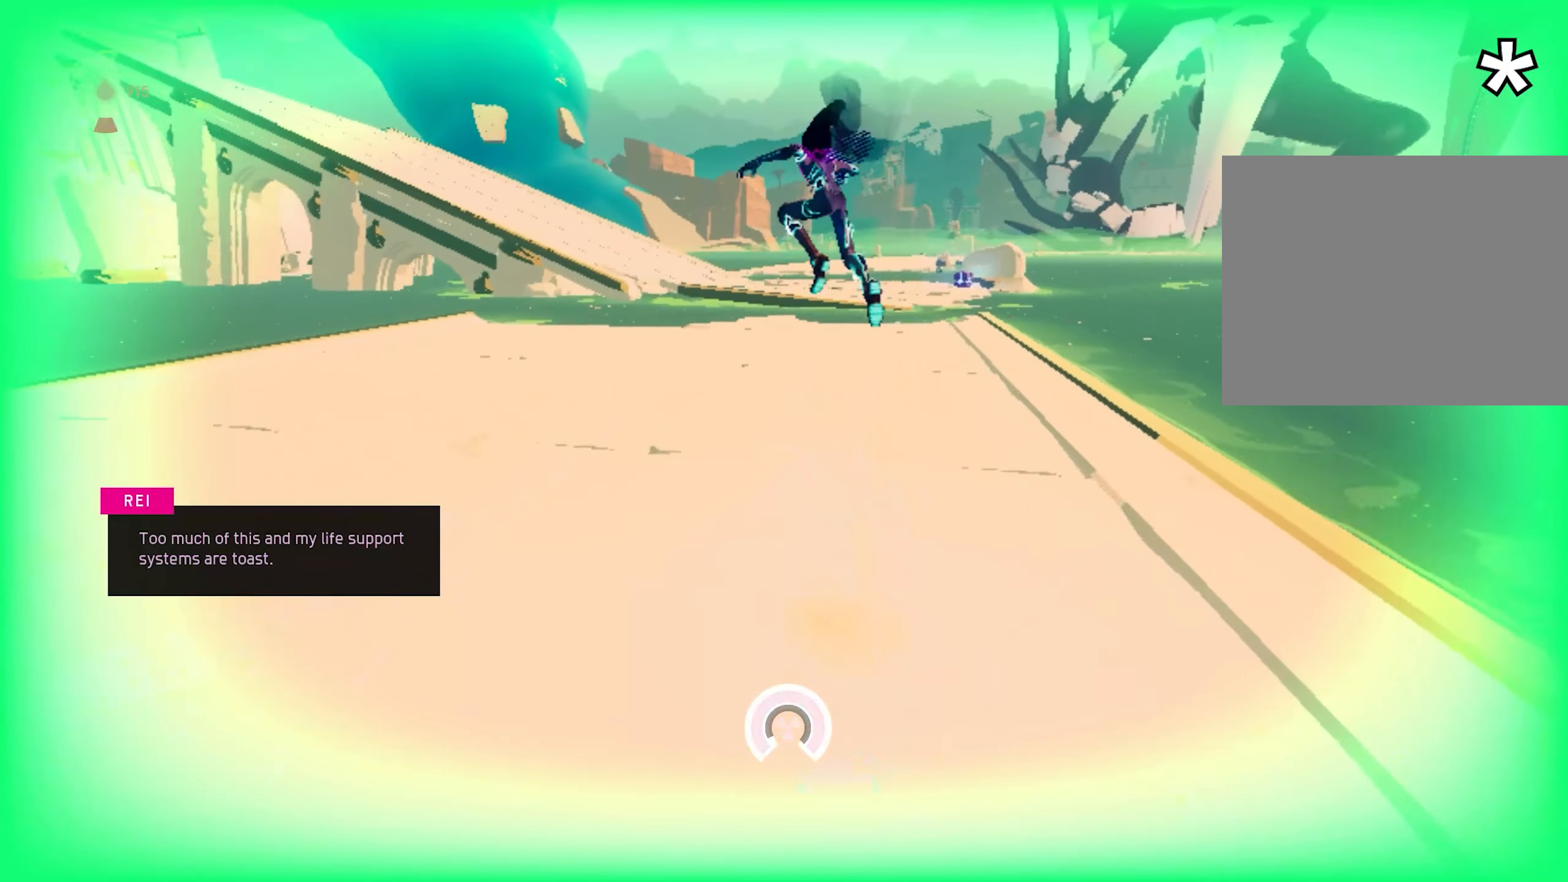
Gameplay with keyboard and mouse; each line is a JSON object with the keys and mouse buttons held at the frame after it. "events" lists presses ("down") and releases ("up") of "1", "2", "3", "4", "a", "alt", "c", "caps_lock", "ctrl", "d", "e", "escape", "f", "q", "r", "s", "shift", "space", "t", "tab", "w", "x", "z", "mouse_left", "mouse_wheel", "mouse_right", "mouse_mb4" and "mouse_mb5" between this image and that frame as [ms after this image, input, new state], when the widget could be followed in between. "mouse_left", "mouse_wheel", "mouse_right", "mouse_mb4", "mouse_mb5" = the "left", "wheel", "right", "mb4", "mb5" buttons of the "mouse" list. No other keys are recorded. "wheel" means that the mouse wheel is clicked or scrolled. Mouse movement is not recorded.
{"keys": ["w"], "mouse": ["right"], "events": [[284, "space", "down"], [467, "space", "up"]]}
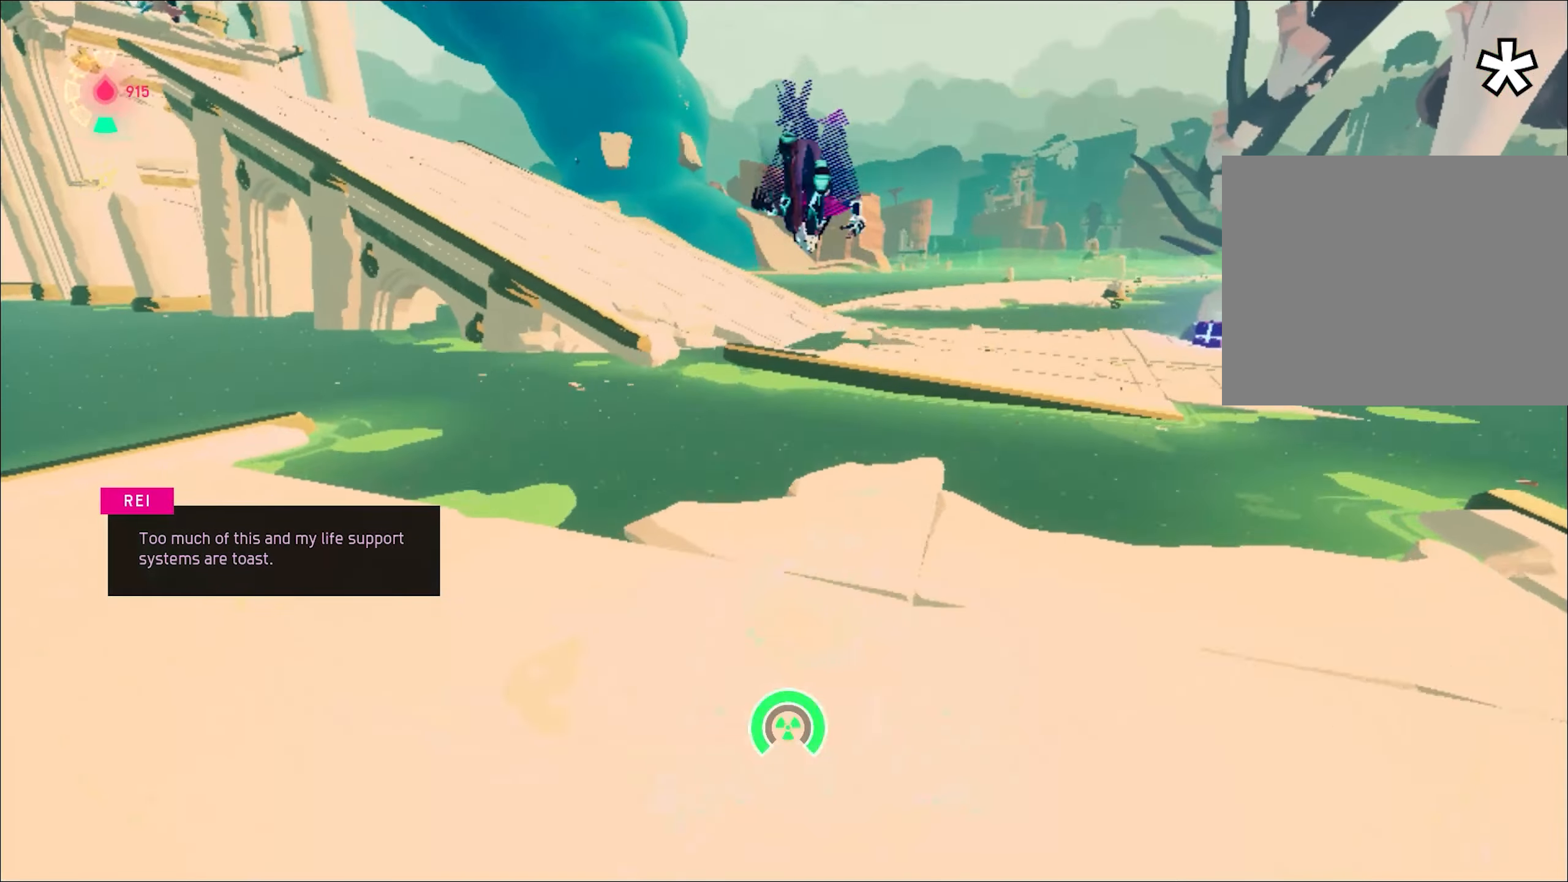
{"keys": ["w"], "mouse": ["right"], "events": [[117, "d", "down"], [167, "a", "down"], [167, "d", "up"], [301, "a", "up"]]}
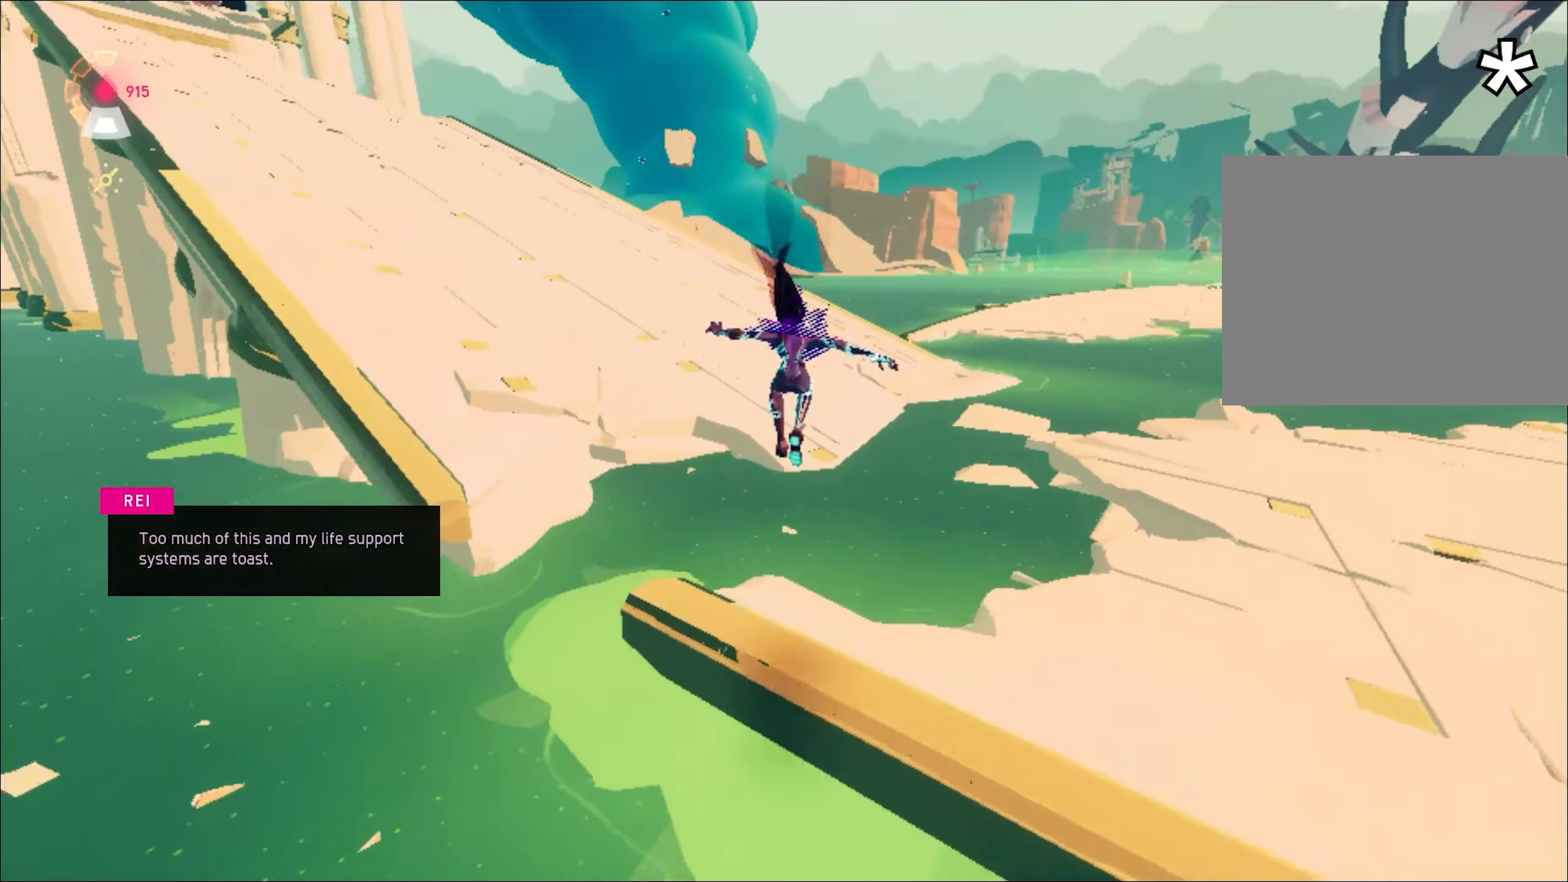
{"keys": ["w"], "mouse": ["right"], "events": [[267, "space", "down"], [451, "space", "up"]]}
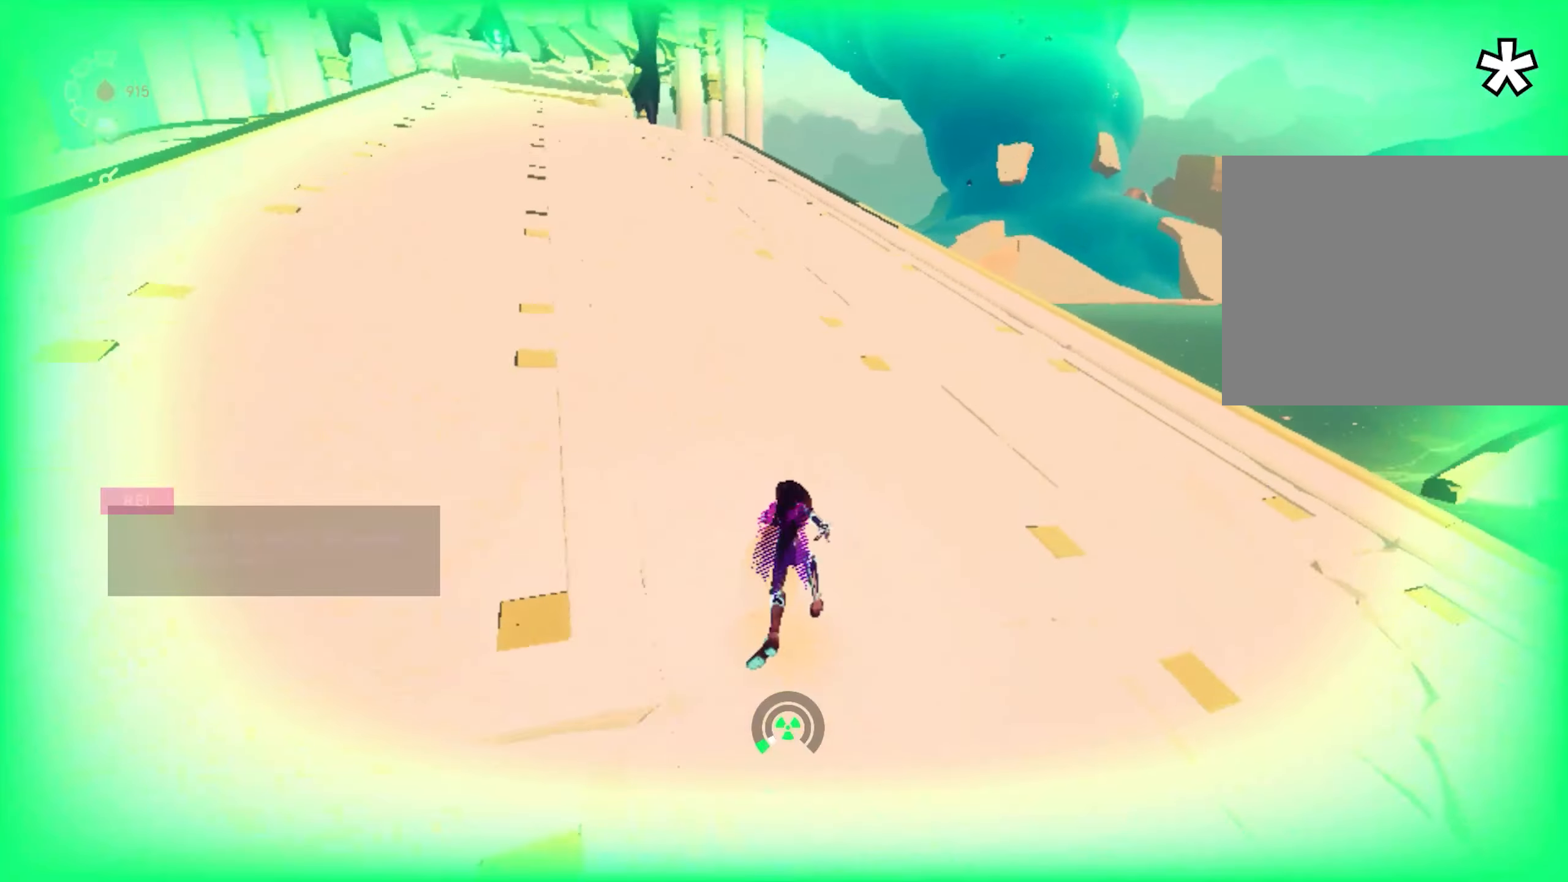
{"keys": ["w"], "mouse": ["right"], "events": [[100, "space", "down"], [200, "space", "up"]]}
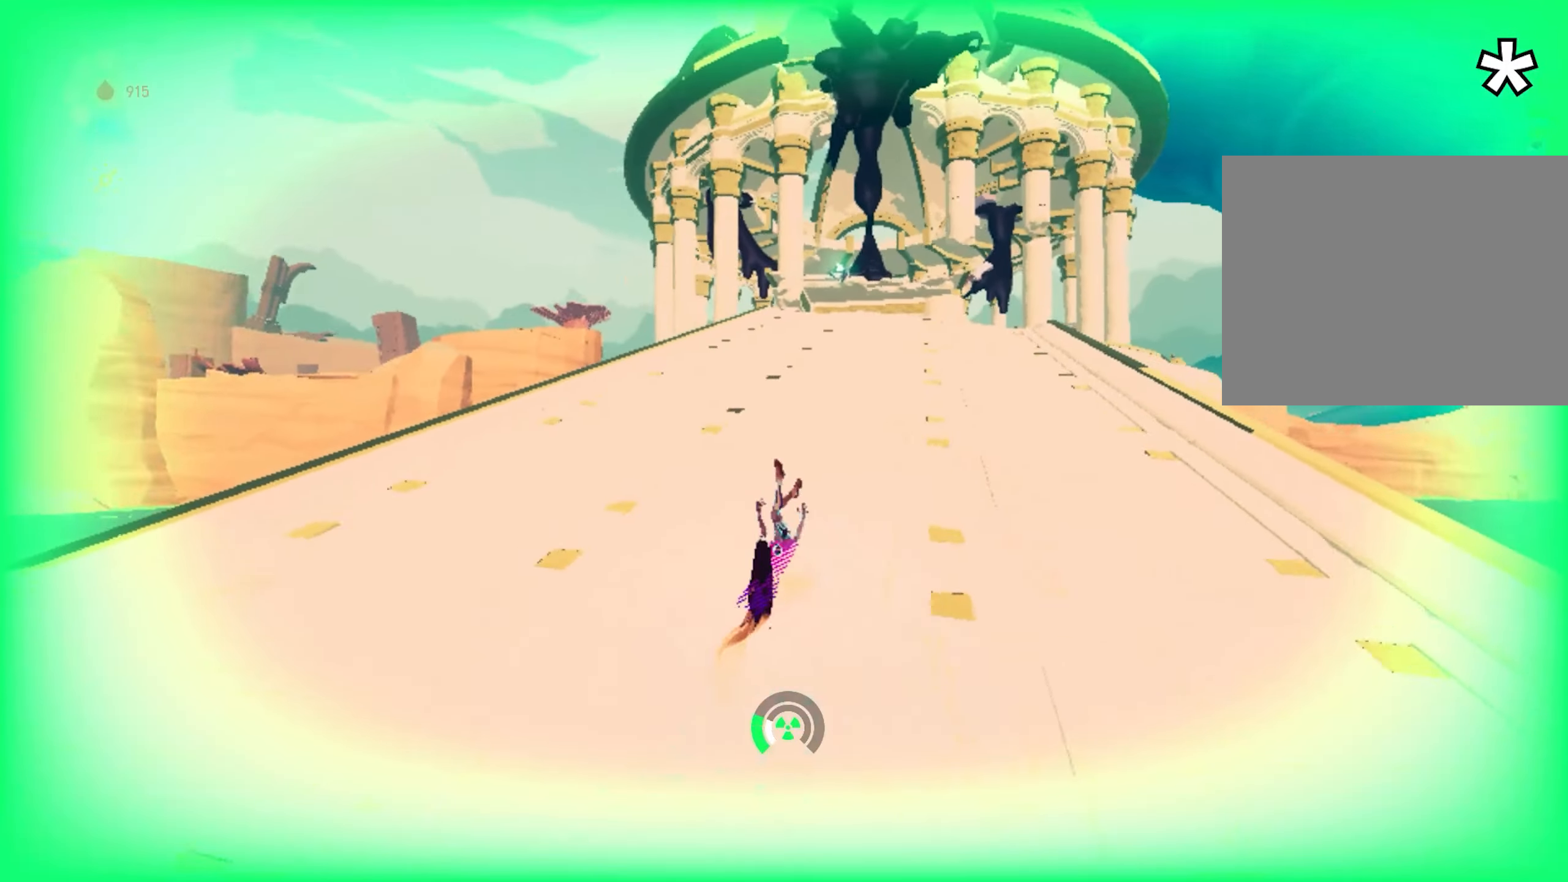
{"keys": ["shift", "space", "w"], "mouse": ["right"], "events": [[184, "shift", "down"], [384, "space", "down"]]}
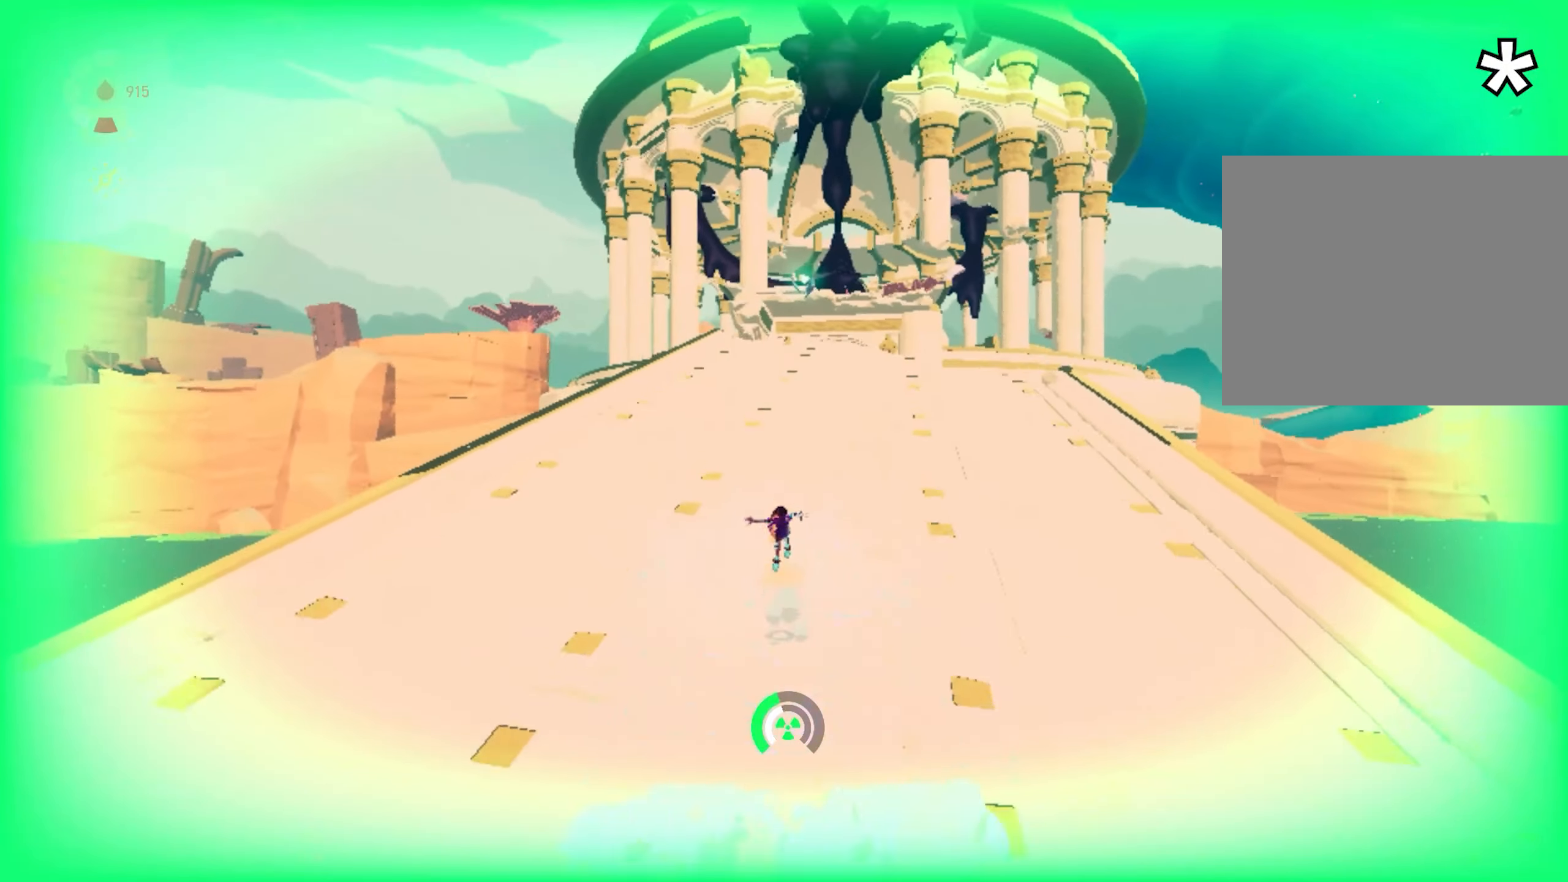
{"keys": ["ctrl", "w"], "mouse": ["right"], "events": [[116, "space", "up"], [167, "shift", "up"], [200, "space", "down"], [300, "space", "up"], [483, "ctrl", "down"]]}
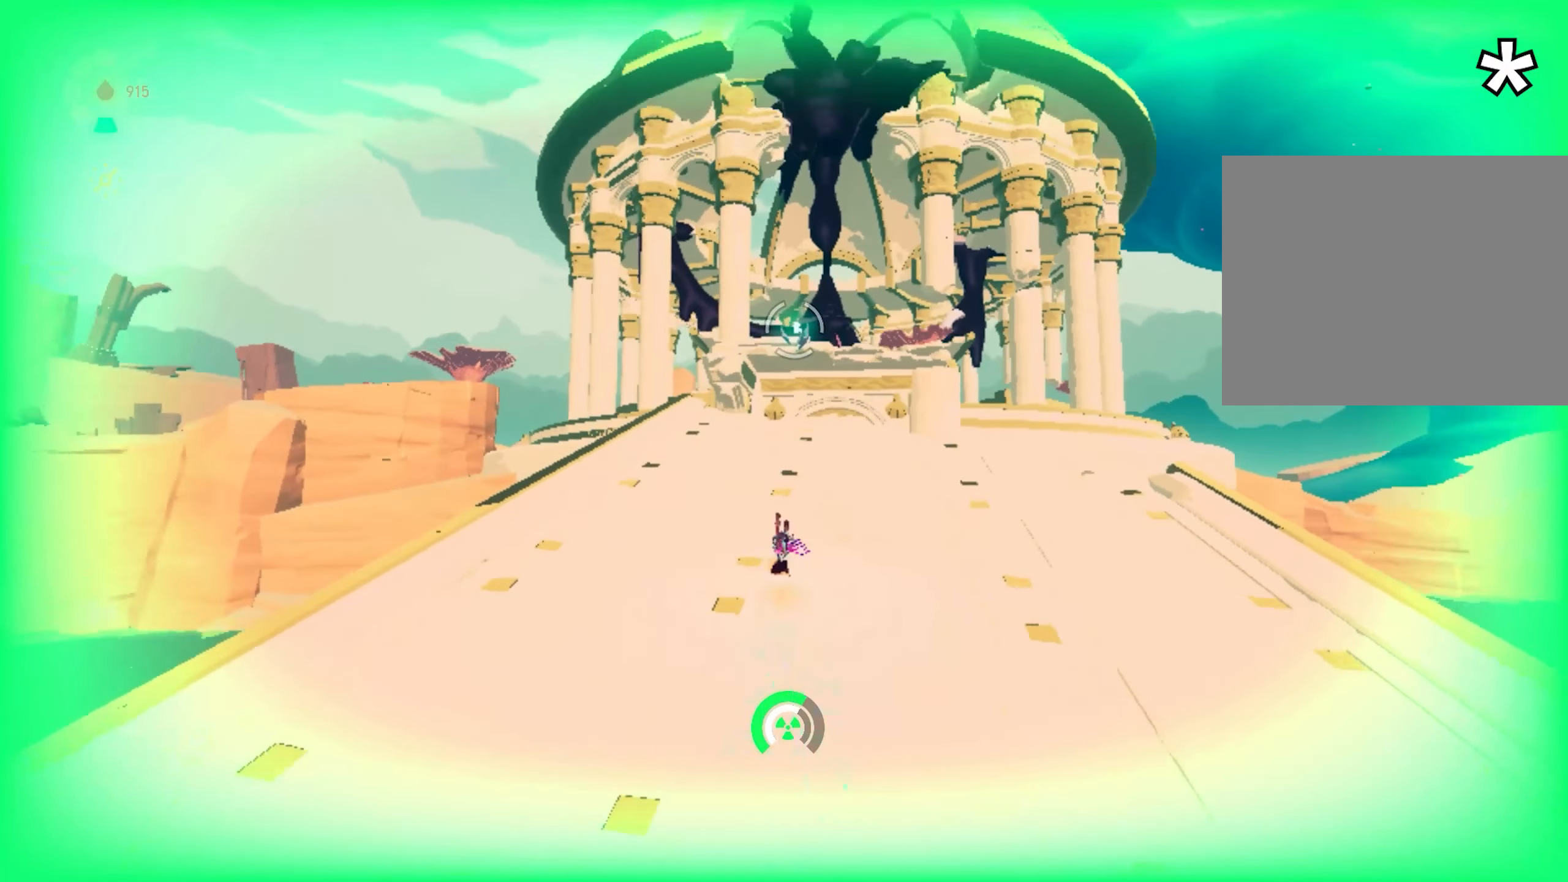
{"keys": ["w"], "mouse": [], "events": [[84, "ctrl", "up"], [84, "f", "down"], [134, "f", "up"], [217, "f", "down"], [267, "mouse_right", "up"], [317, "f", "up"]]}
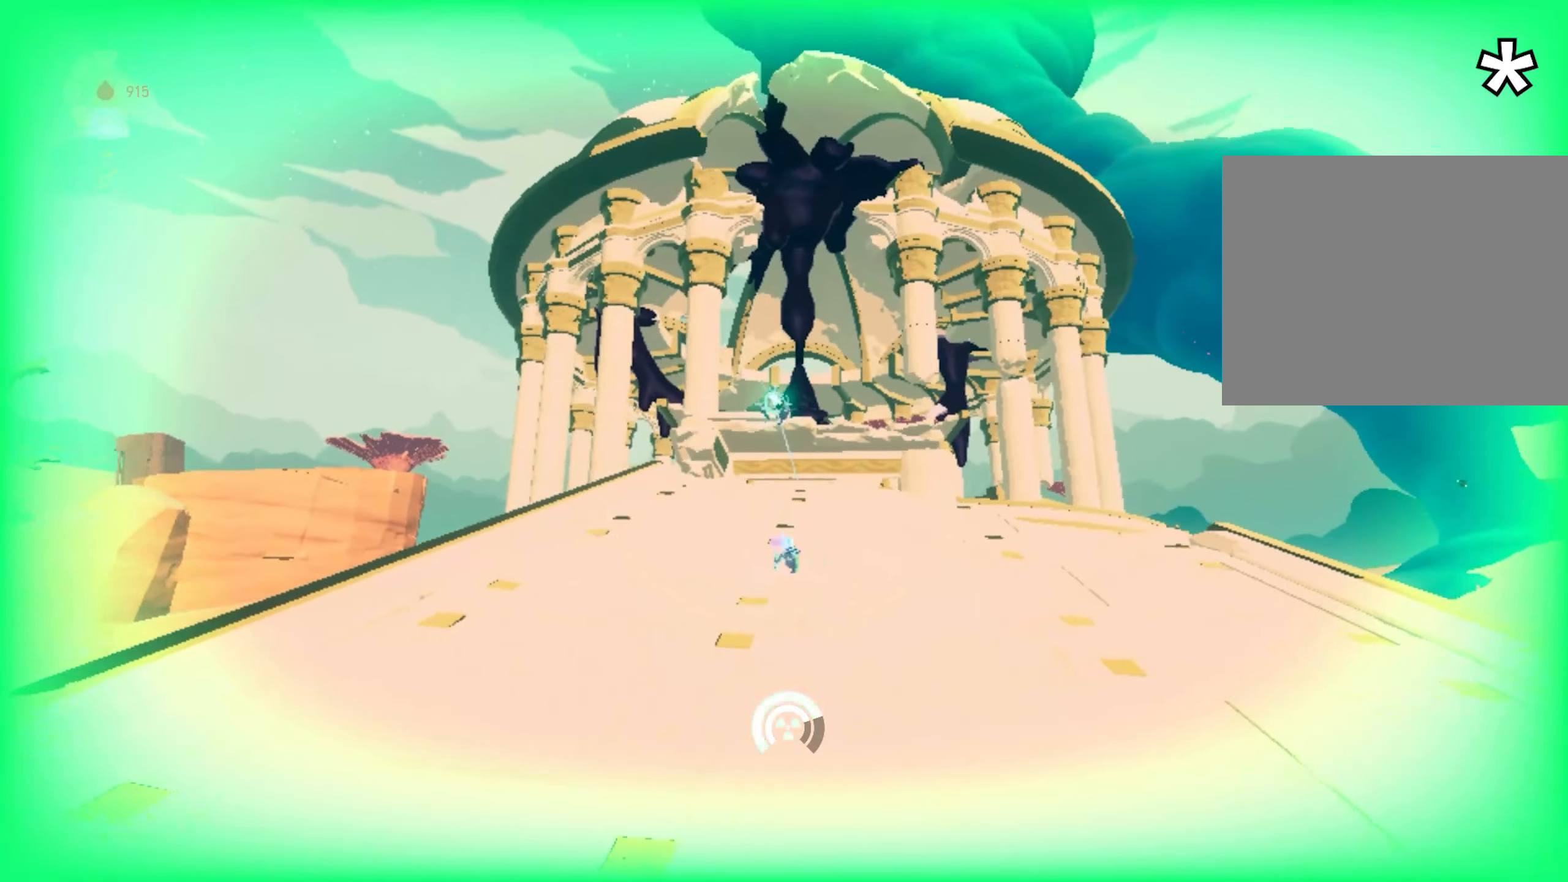
{"keys": ["w"], "mouse": ["right"], "events": [[100, "mouse_right", "down"]]}
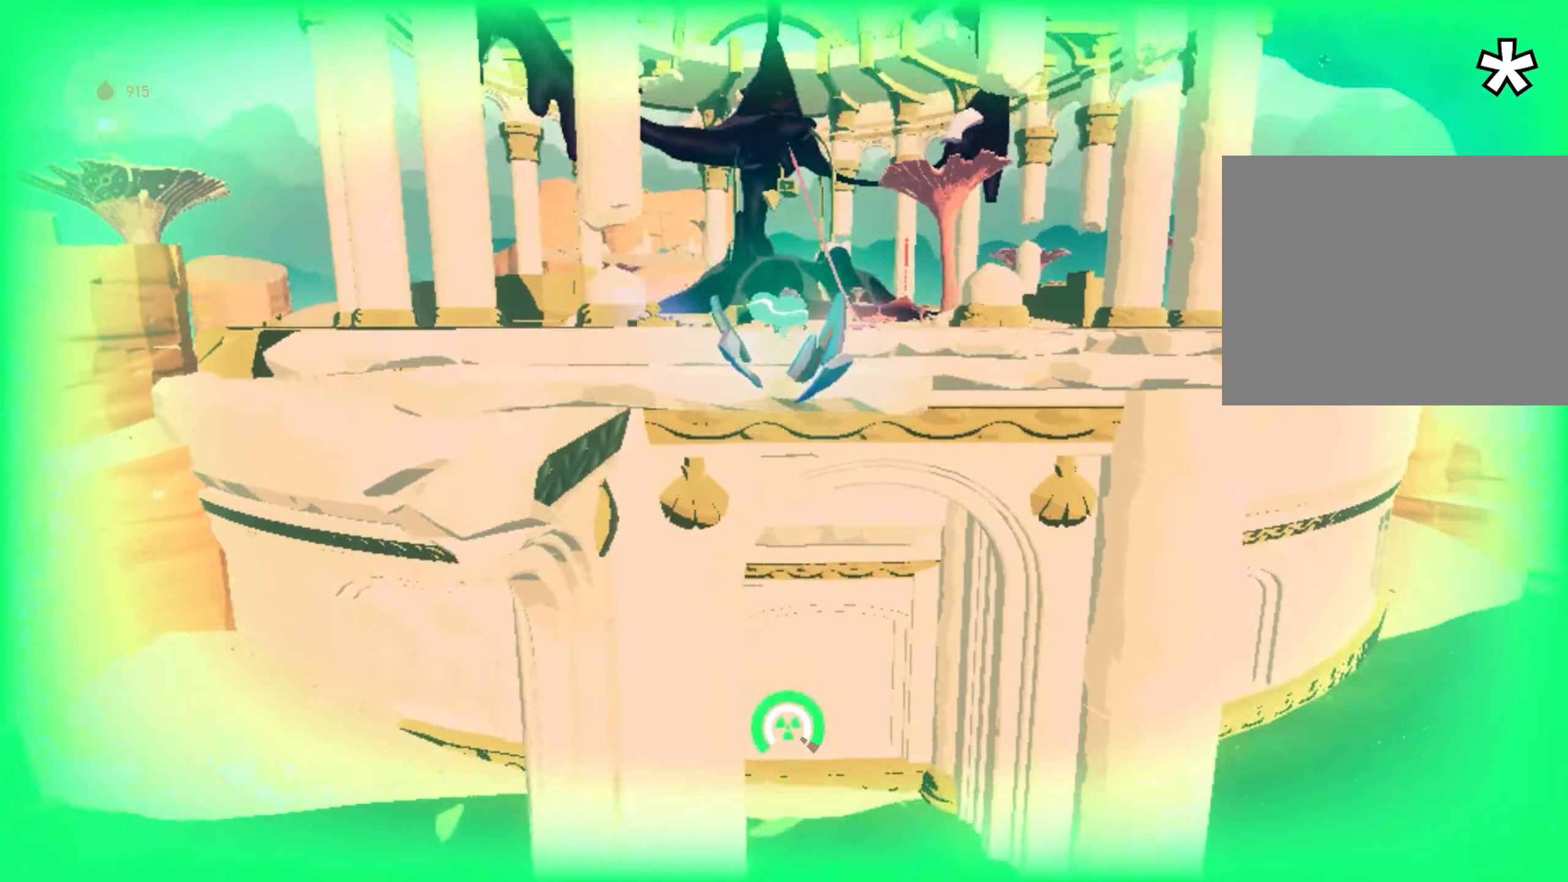
{"keys": ["w"], "mouse": ["right"], "events": [[17, "shift", "down"], [117, "shift", "up"], [200, "shift", "down"], [250, "shift", "up"], [351, "shift", "down"], [484, "shift", "up"]]}
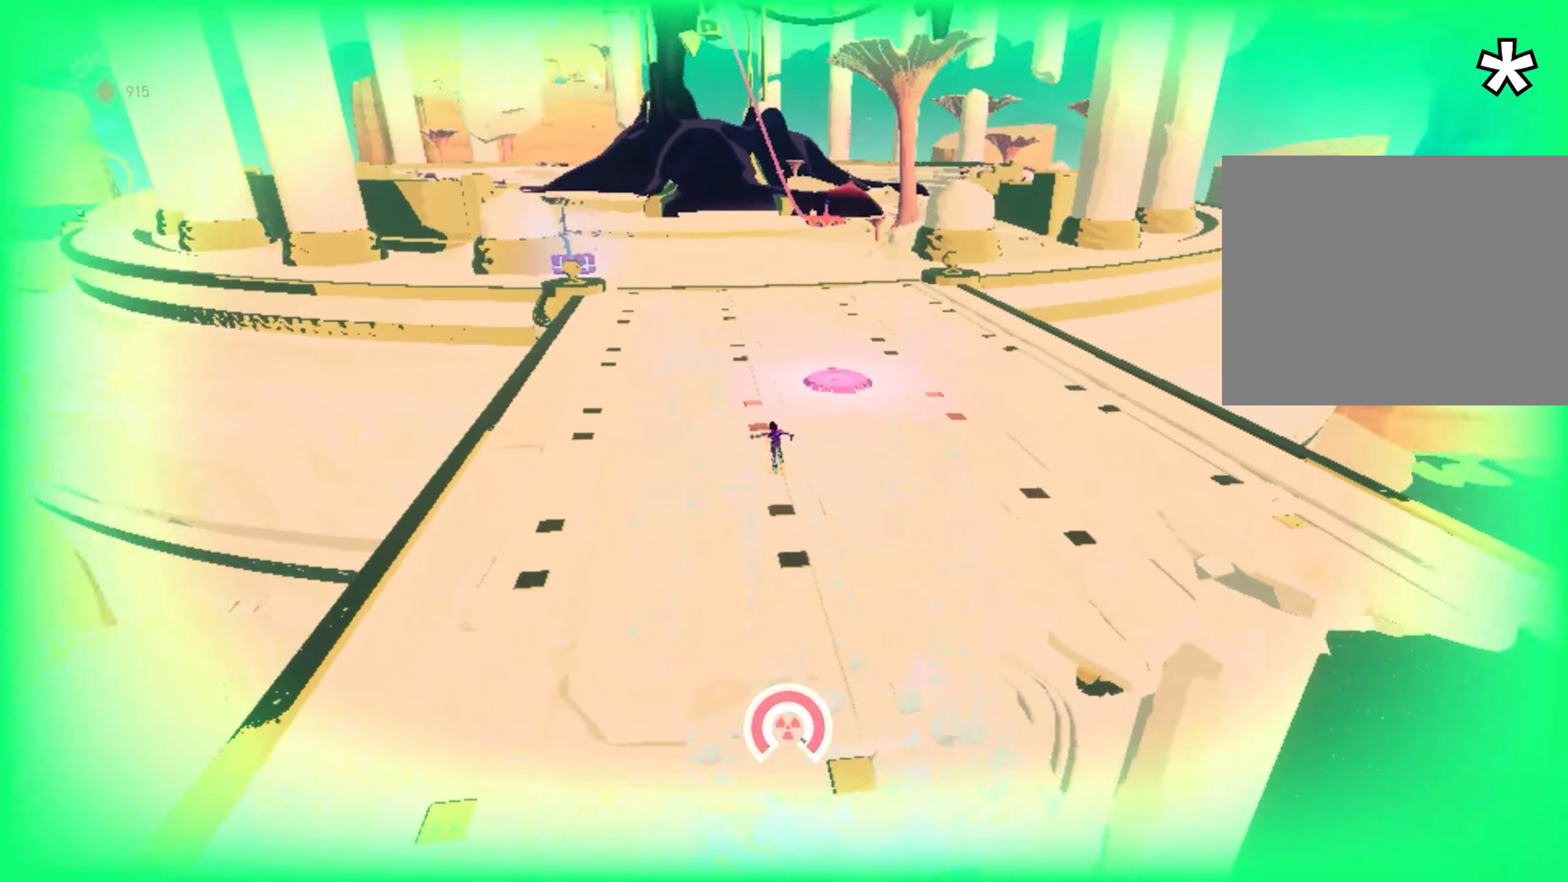
{"keys": ["w"], "mouse": ["right"], "events": [[33, "space", "down"], [133, "space", "up"]]}
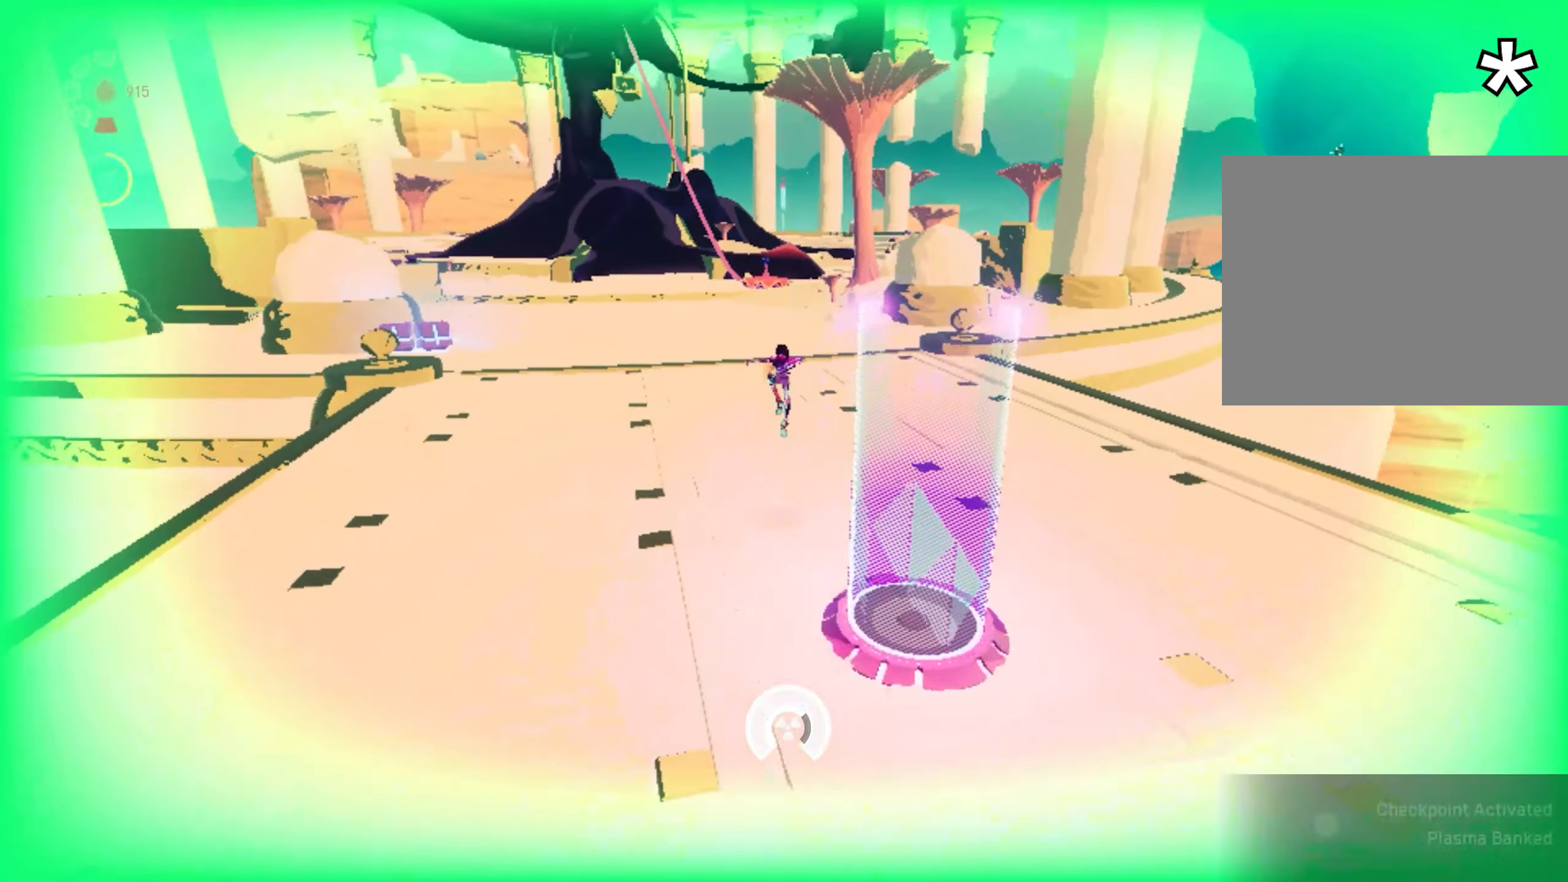
{"keys": ["shift", "space", "w"], "mouse": ["right"], "events": [[334, "shift", "down"], [384, "space", "down"]]}
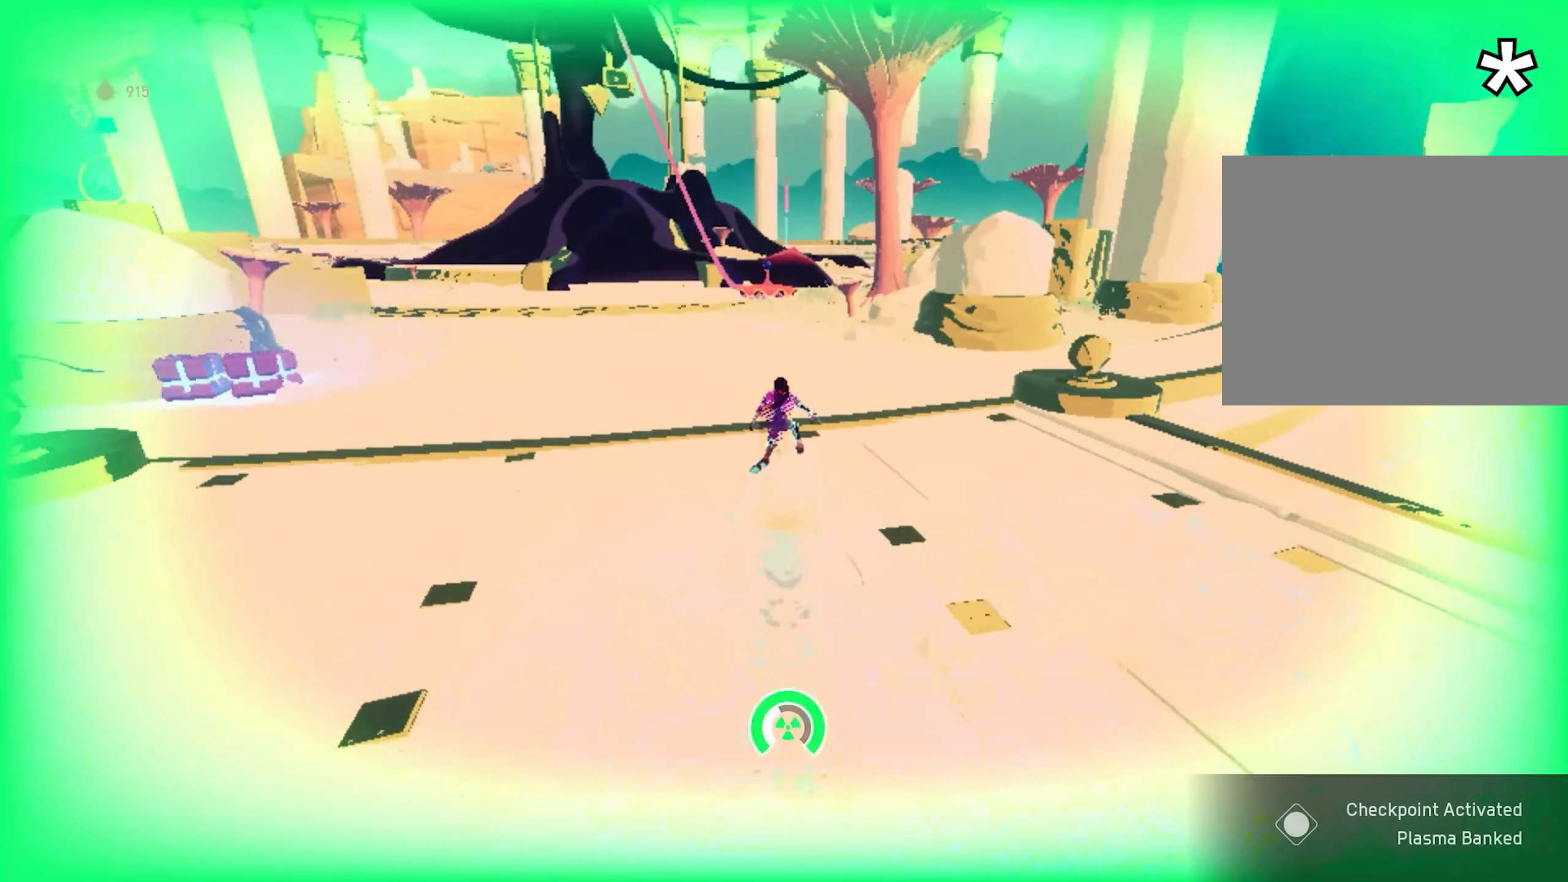
{"keys": ["w"], "mouse": ["right"], "events": [[66, "space", "up"], [116, "a", "down"], [167, "shift", "up"], [300, "a", "up"]]}
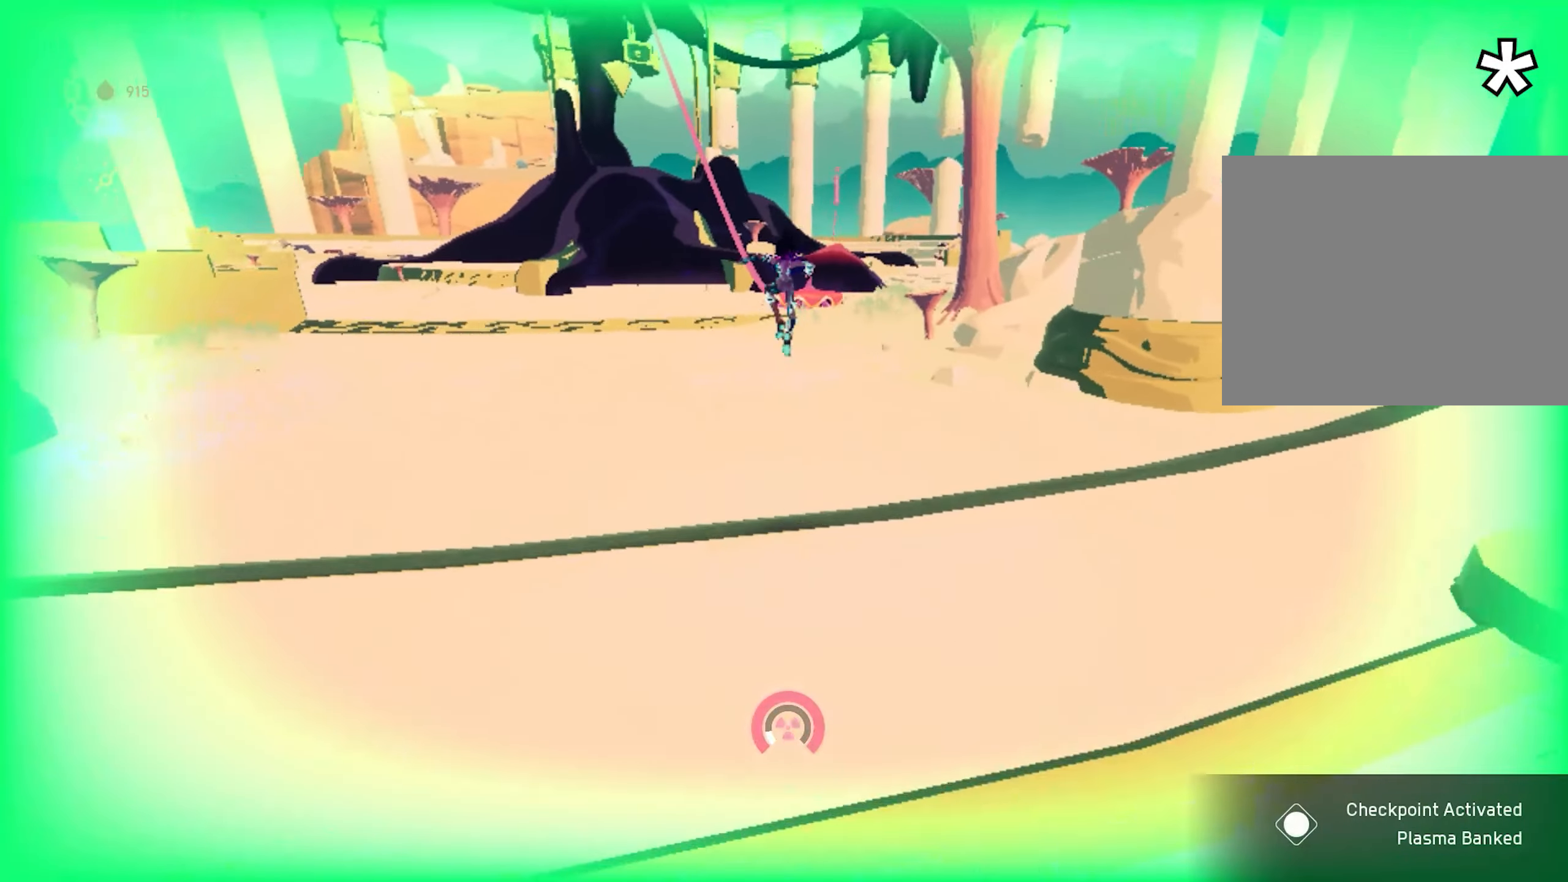
{"keys": ["w"], "mouse": [], "events": [[167, "shift", "down"], [267, "shift", "up"], [367, "shift", "down"], [451, "shift", "up"], [501, "mouse_right", "up"]]}
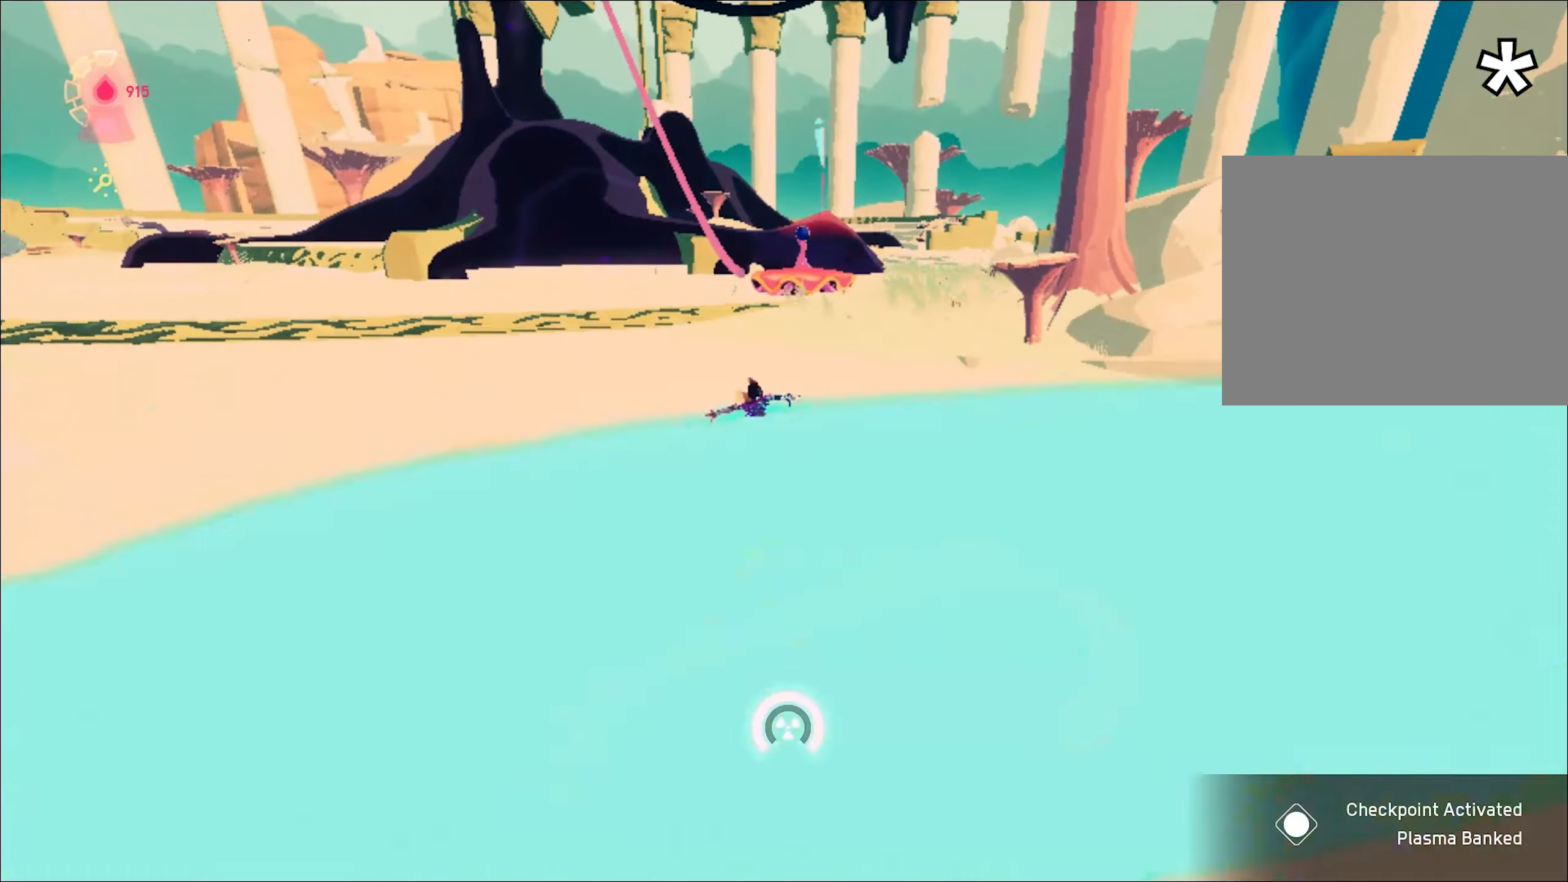
{"keys": ["w"], "mouse": [], "events": [[234, "d", "down"], [334, "d", "up"]]}
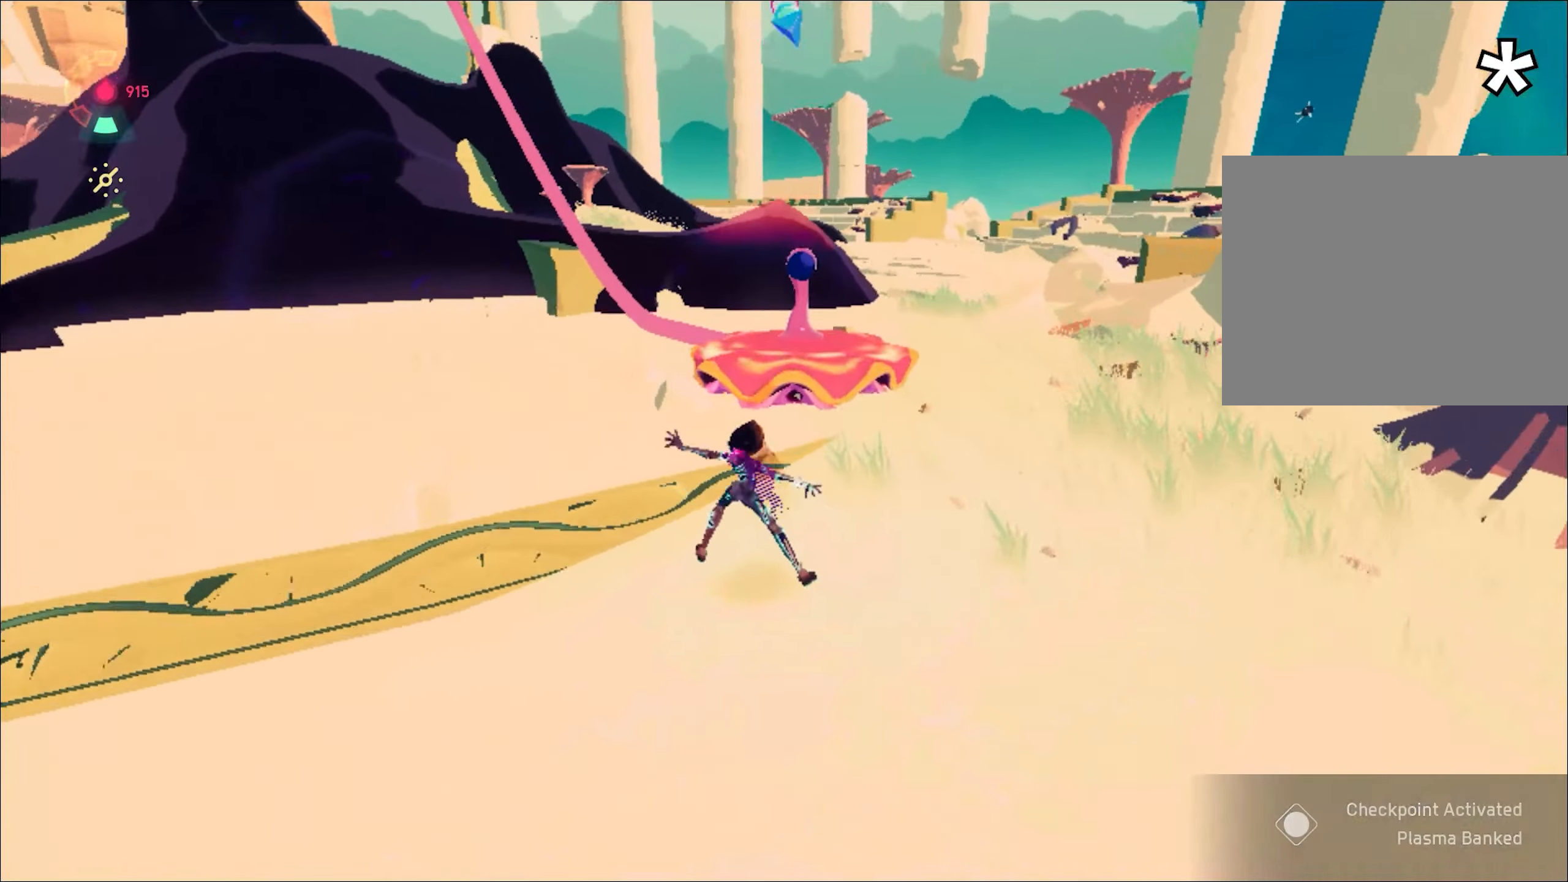
{"keys": ["s"], "mouse": [], "events": [[17, "w", "up"], [67, "mouse_left", "down"], [67, "s", "down"], [201, "mouse_left", "up"], [301, "d", "down"], [484, "d", "up"]]}
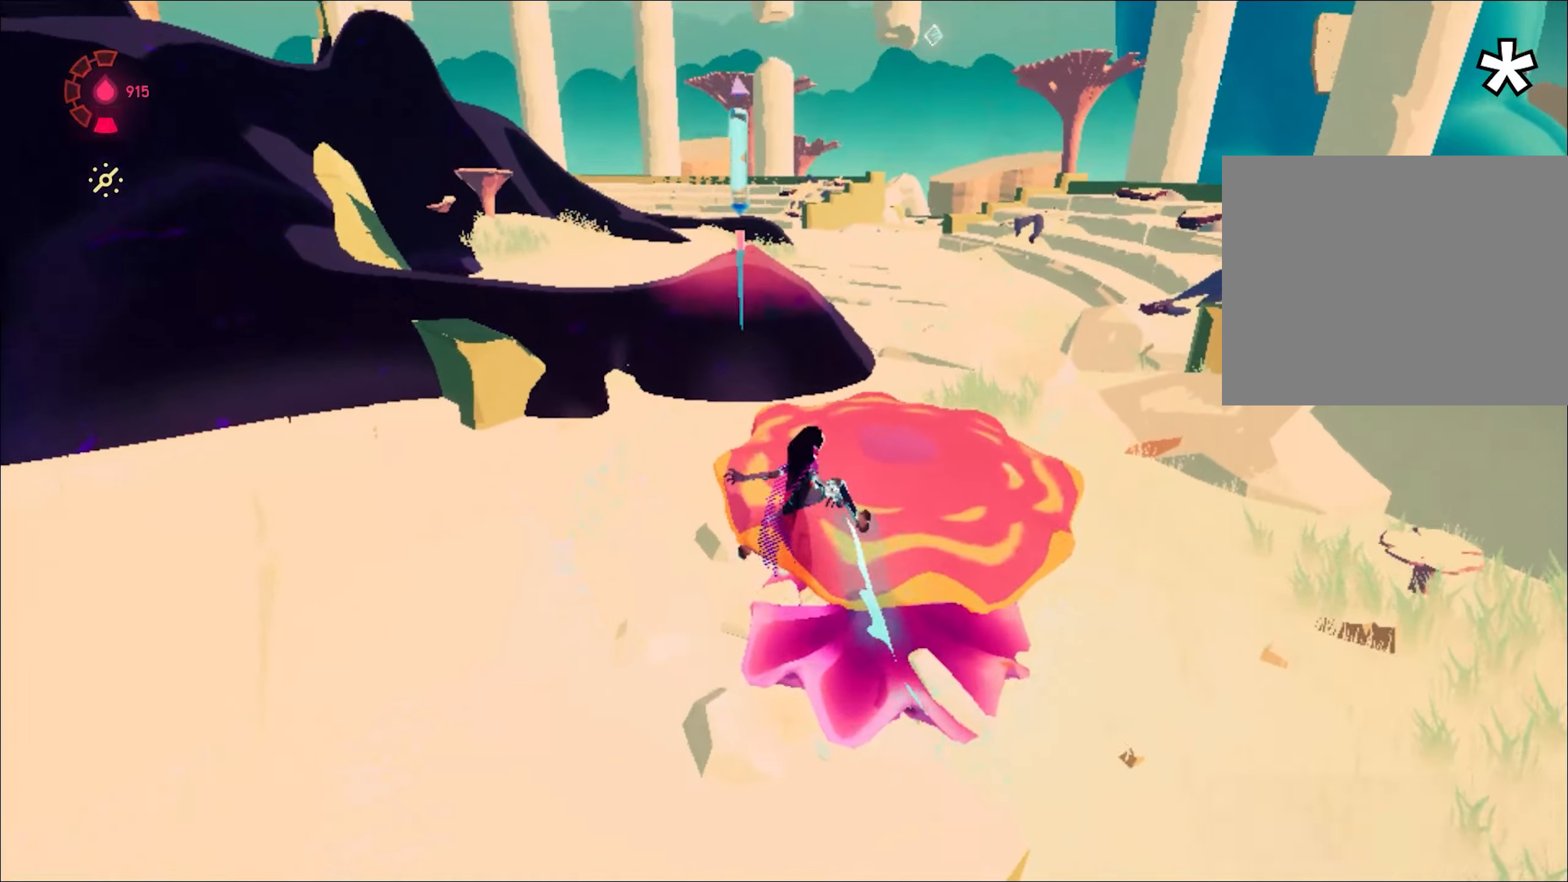
{"keys": ["w"], "mouse": [], "events": [[217, "d", "down"], [267, "s", "up"], [317, "d", "up"], [434, "w", "down"]]}
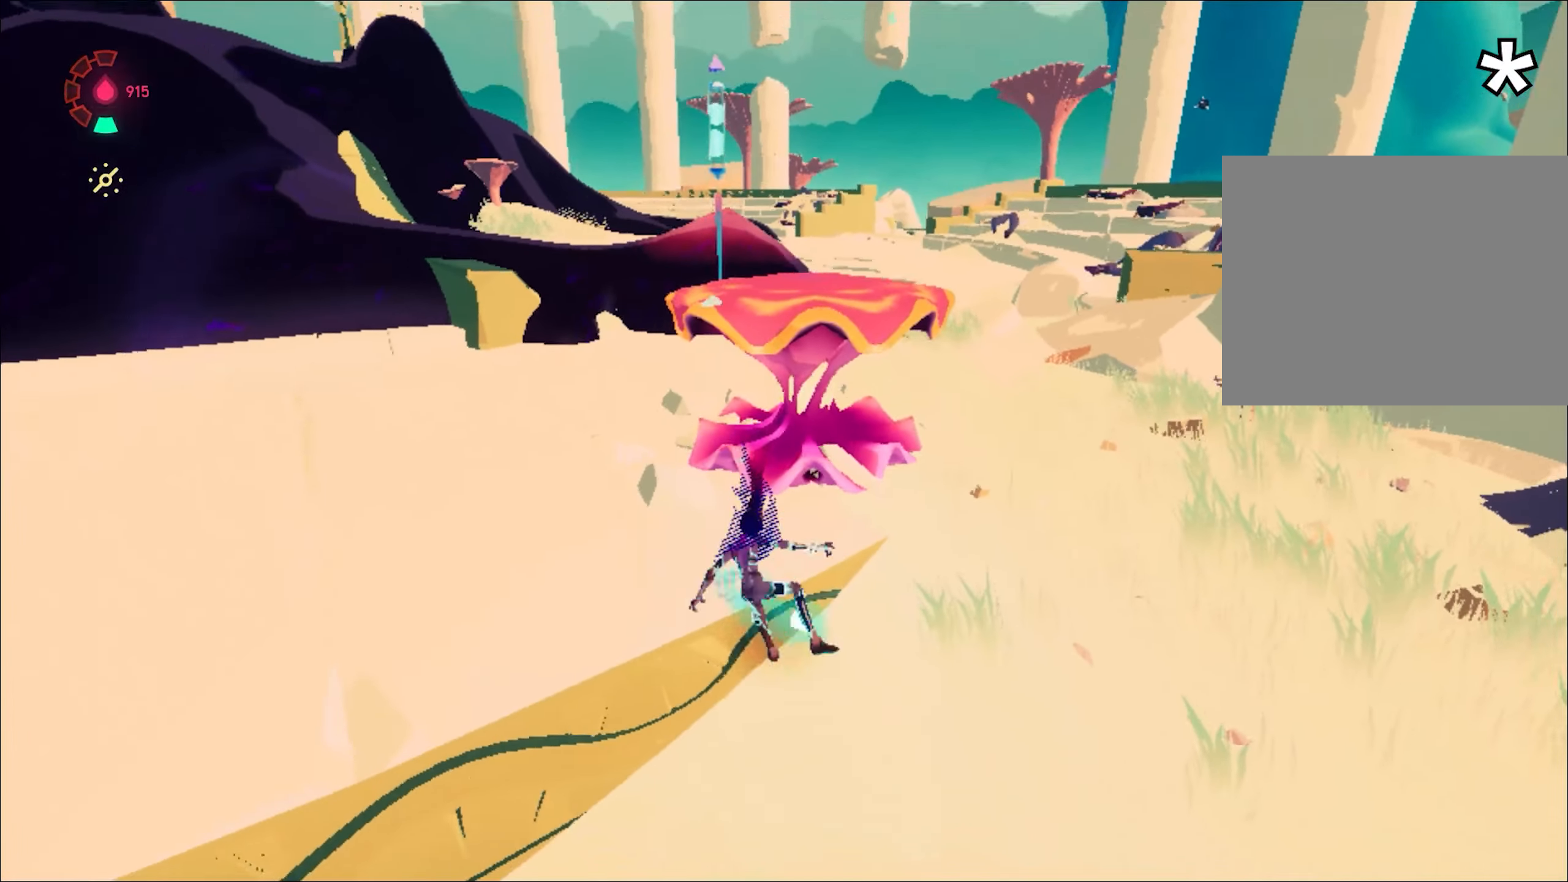
{"keys": ["w"], "mouse": [], "events": [[133, "mouse_left", "down"], [200, "mouse_left", "up"], [400, "mouse_left", "down"], [484, "mouse_left", "up"]]}
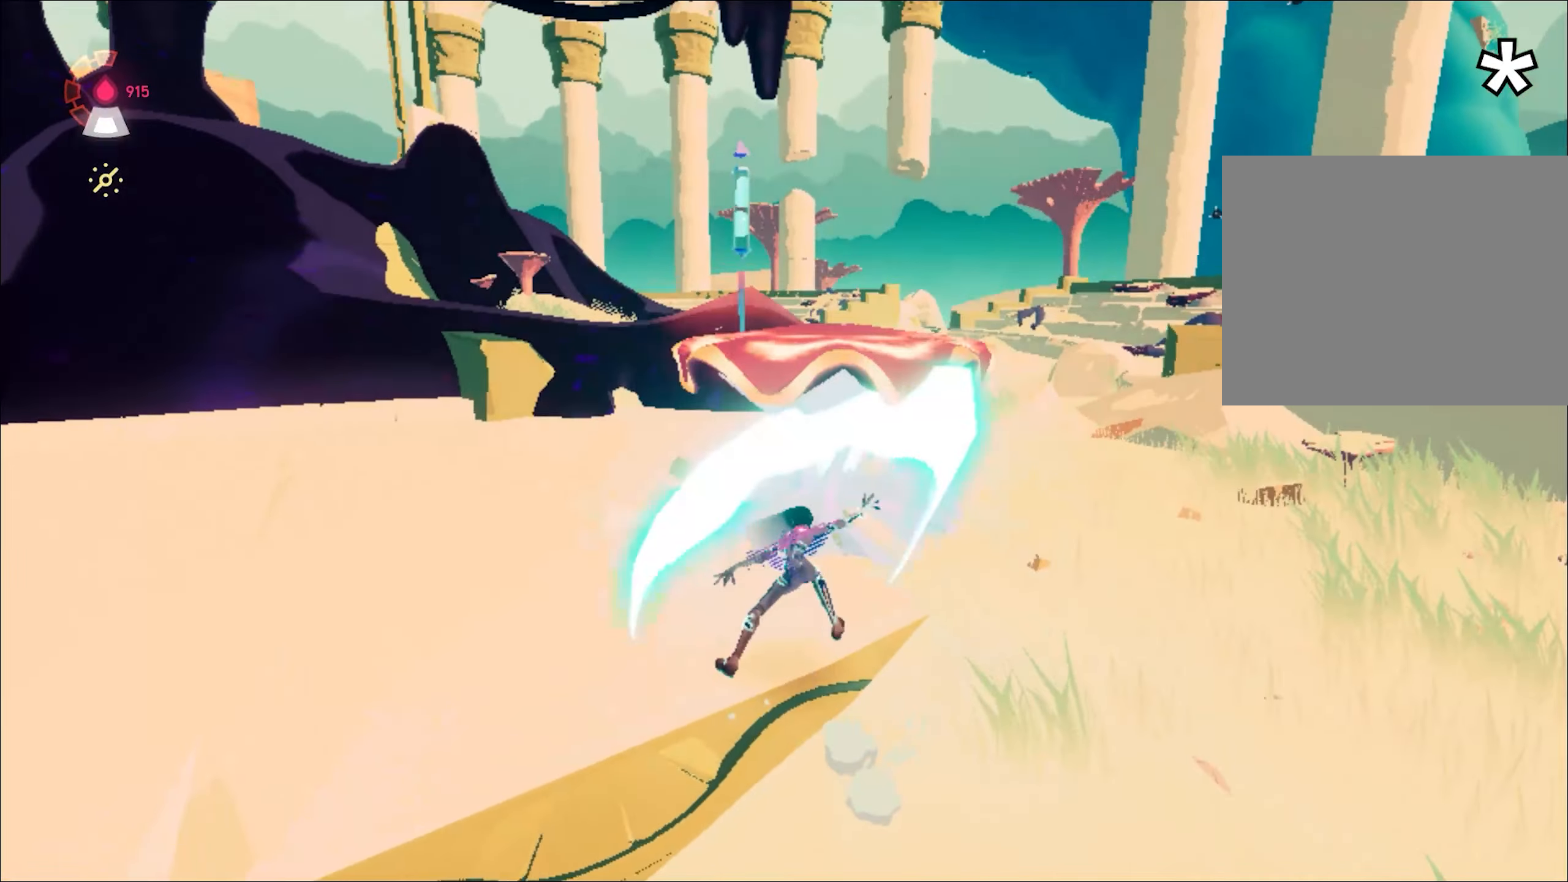
{"keys": ["w"], "mouse": [], "events": [[134, "space", "down"], [267, "space", "up"], [417, "d", "down"], [451, "d", "up"]]}
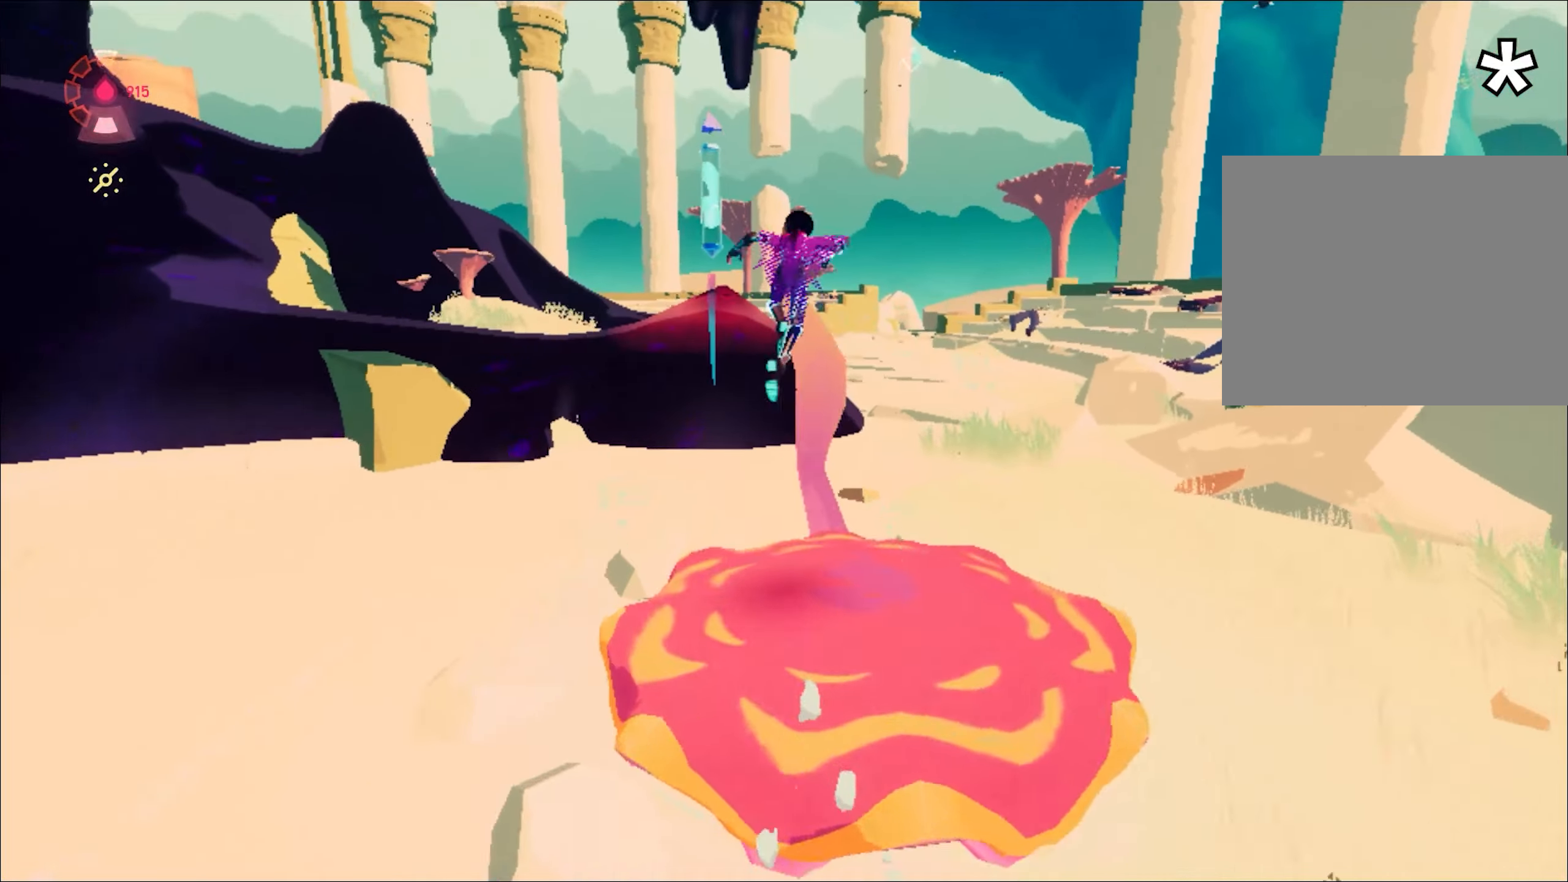
{"keys": ["w"], "mouse": ["right"], "events": [[100, "d", "down"], [200, "d", "up"], [333, "mouse_right", "down"], [434, "mouse_right", "up"], [467, "mouse_right", "down"]]}
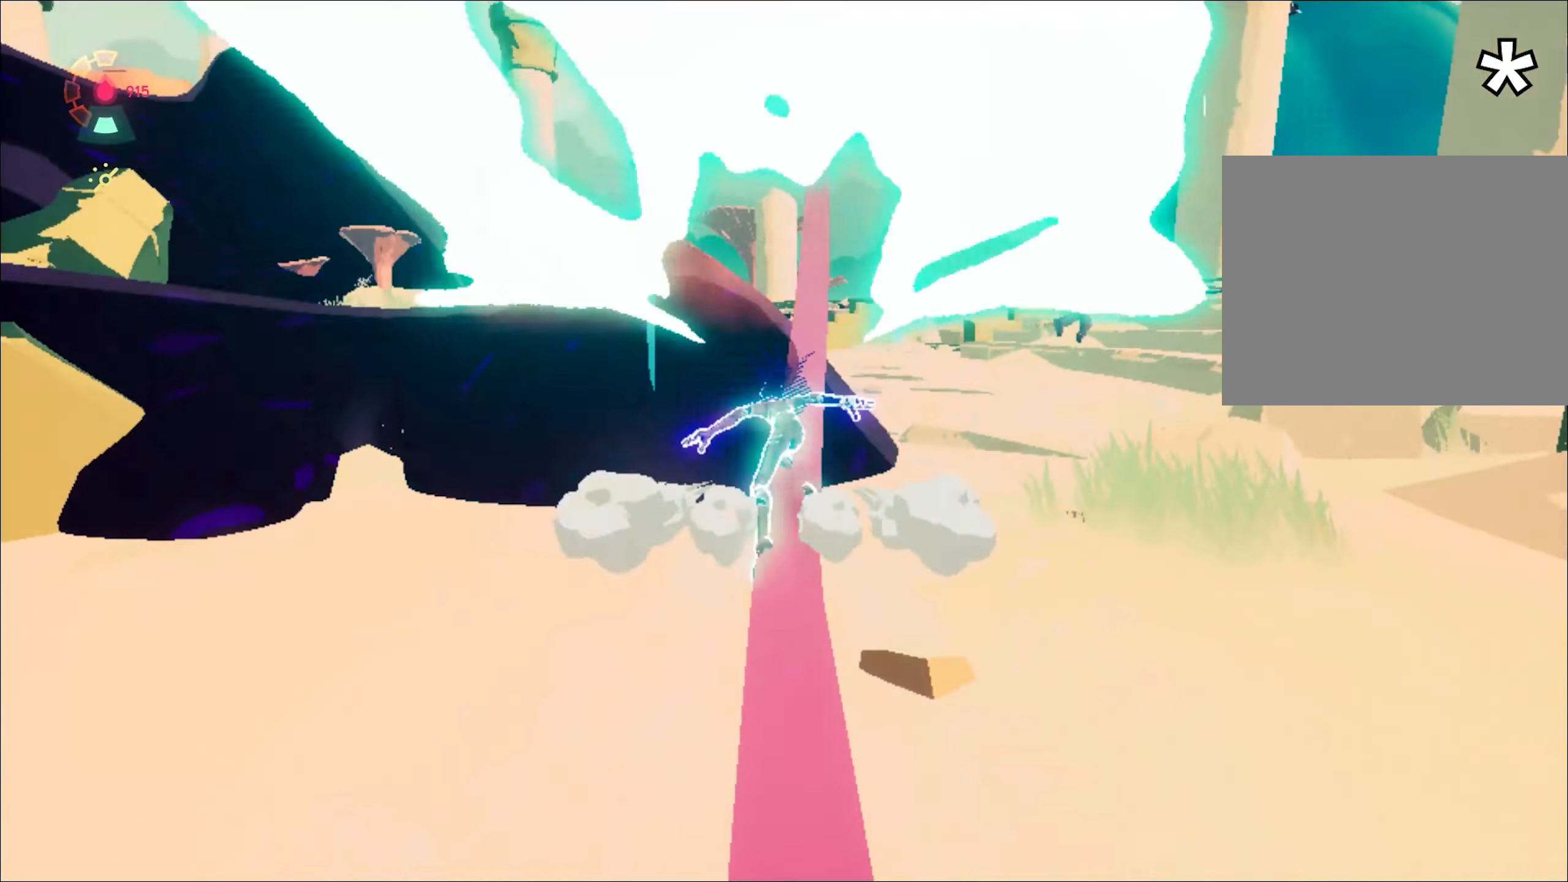
{"keys": ["w"], "mouse": ["right"], "events": [[67, "mouse_left", "down"], [117, "mouse_right", "up"], [167, "mouse_left", "up"], [200, "mouse_right", "down"], [301, "mouse_right", "up"], [351, "mouse_right", "down"], [434, "mouse_right", "up"], [484, "mouse_right", "down"]]}
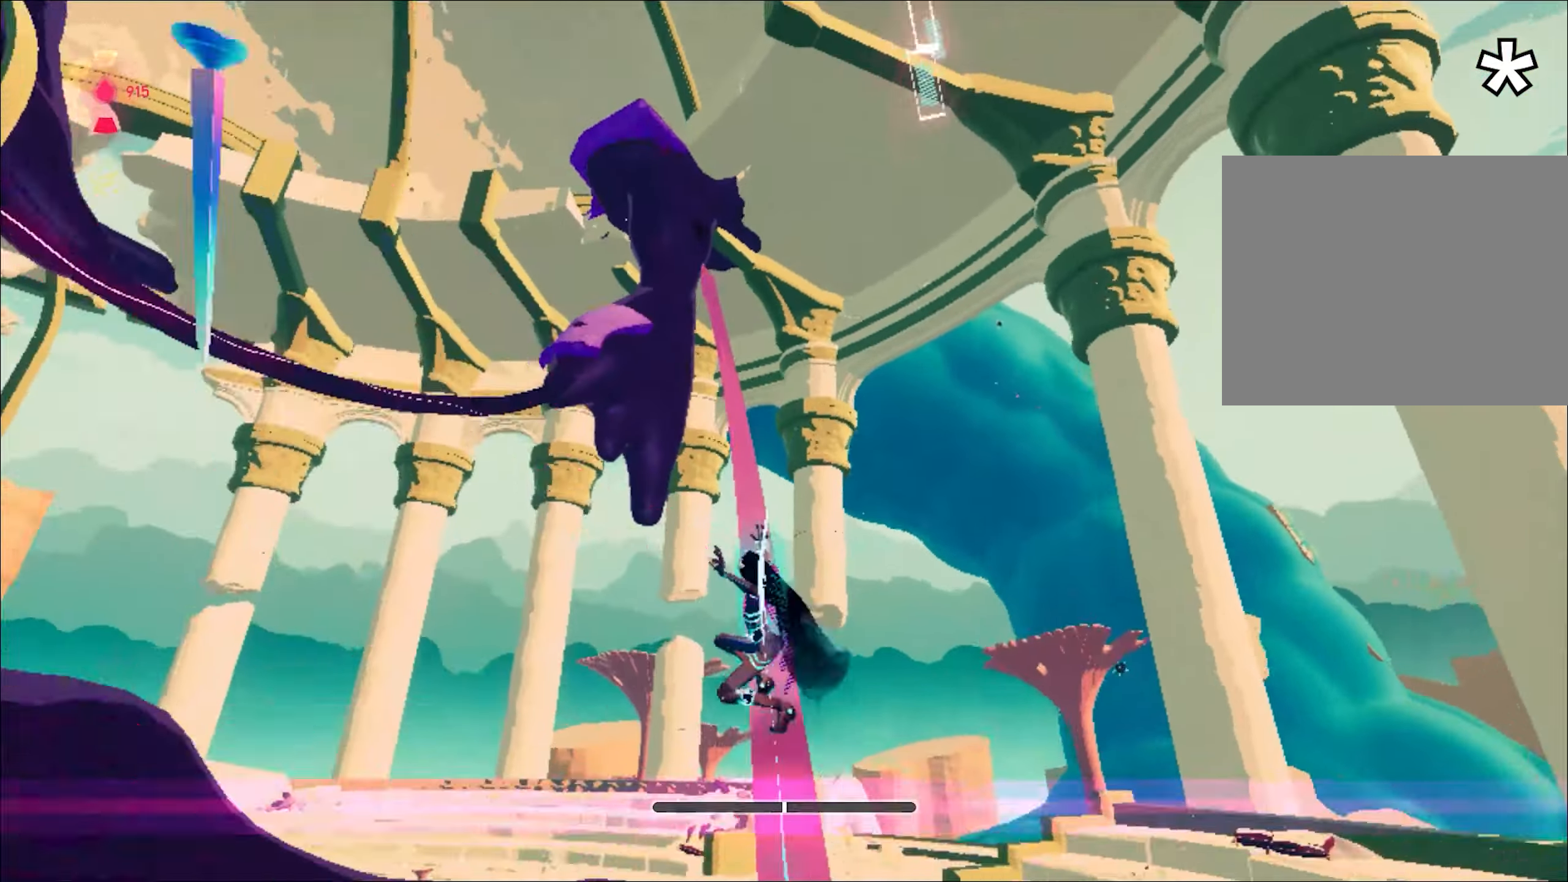
{"keys": ["w"], "mouse": ["right"], "events": [[183, "mouse_right", "up"], [217, "mouse_right", "down"], [317, "mouse_right", "up"], [367, "mouse_right", "down"]]}
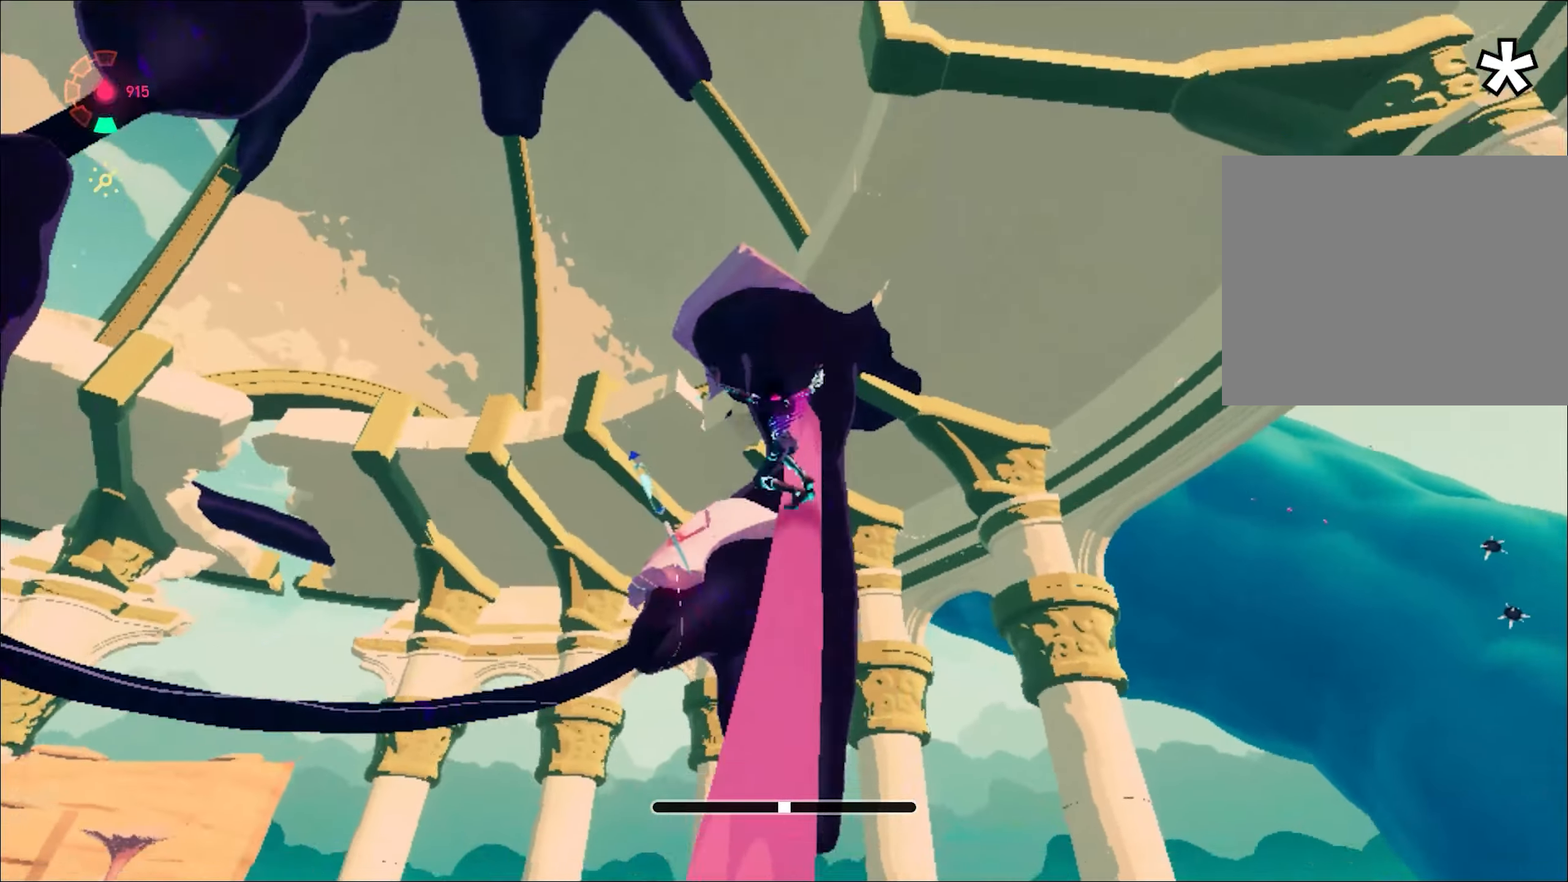
{"keys": ["a", "w"], "mouse": [], "events": [[50, "a", "down"], [50, "mouse_right", "up"]]}
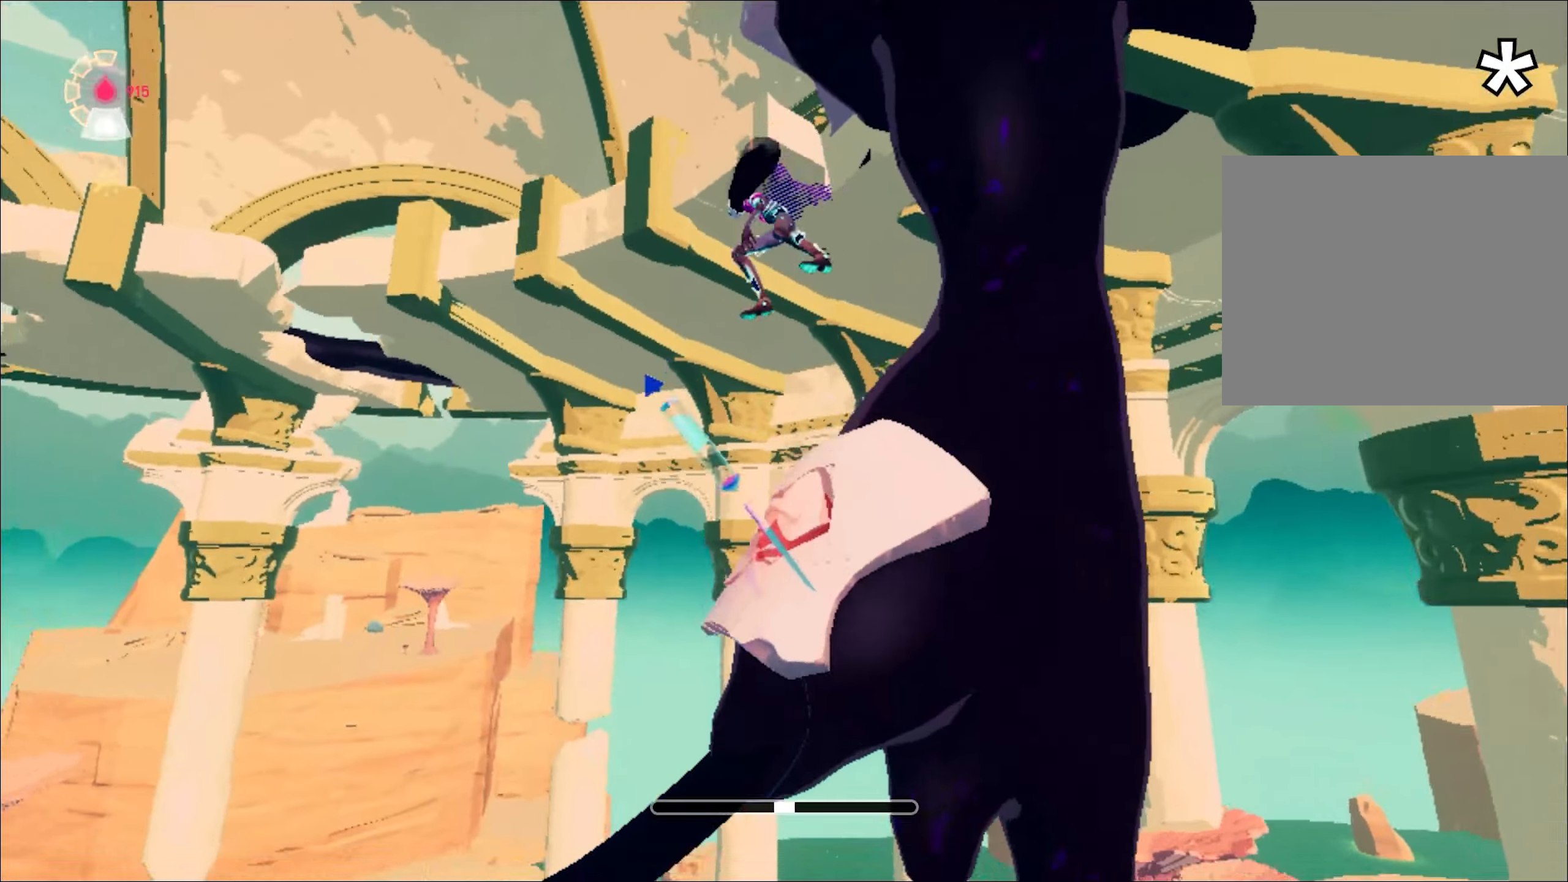
{"keys": ["a", "w"], "mouse": [], "events": [[117, "mouse_left", "down"], [217, "mouse_left", "up"]]}
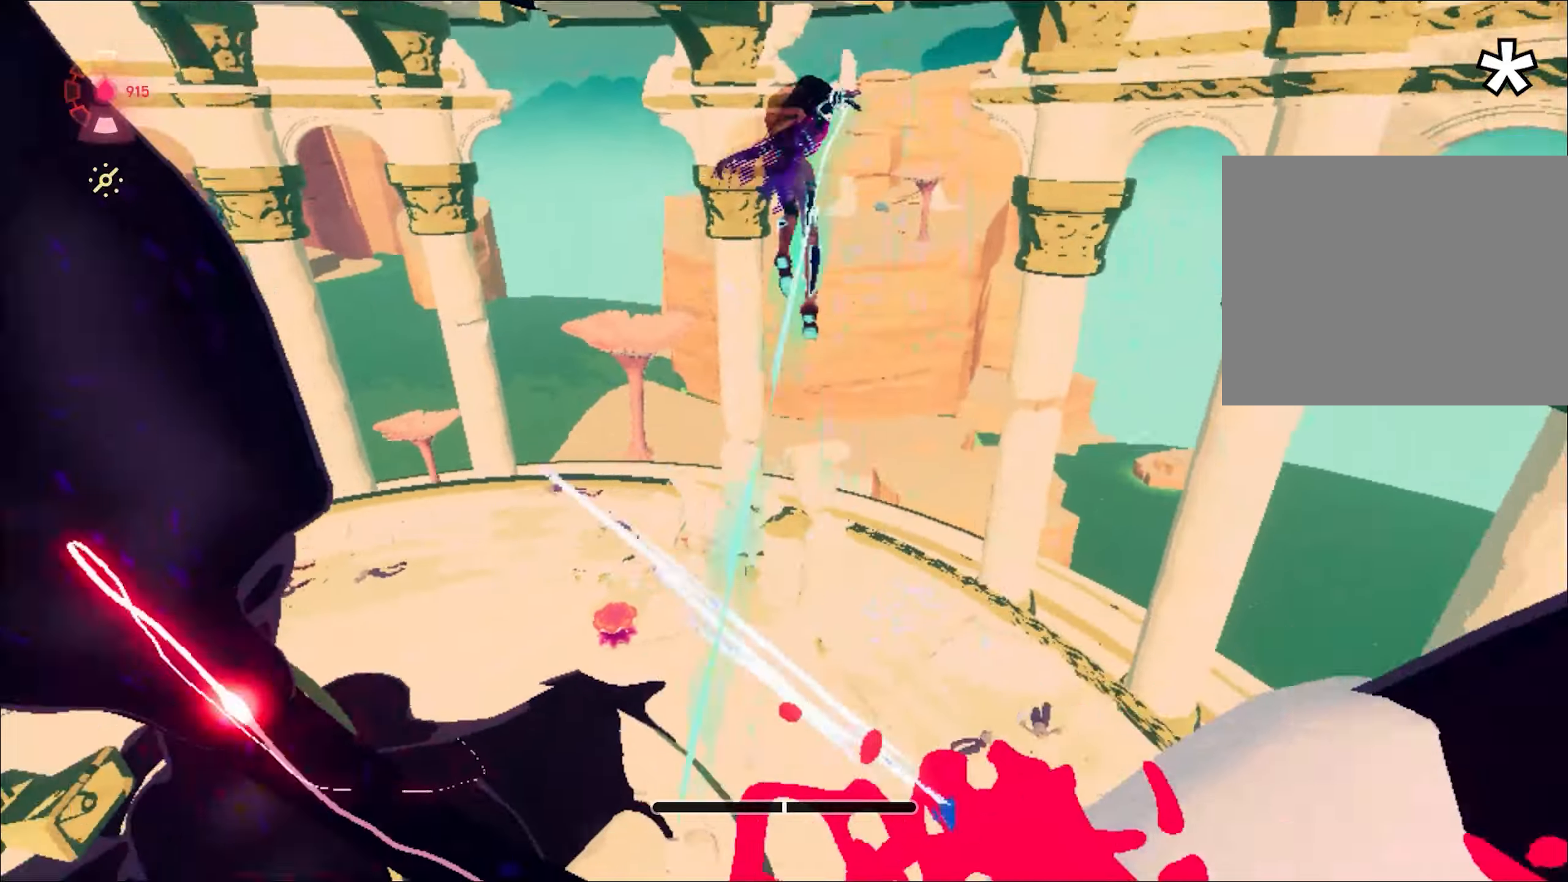
{"keys": ["a", "w"], "mouse": [], "events": []}
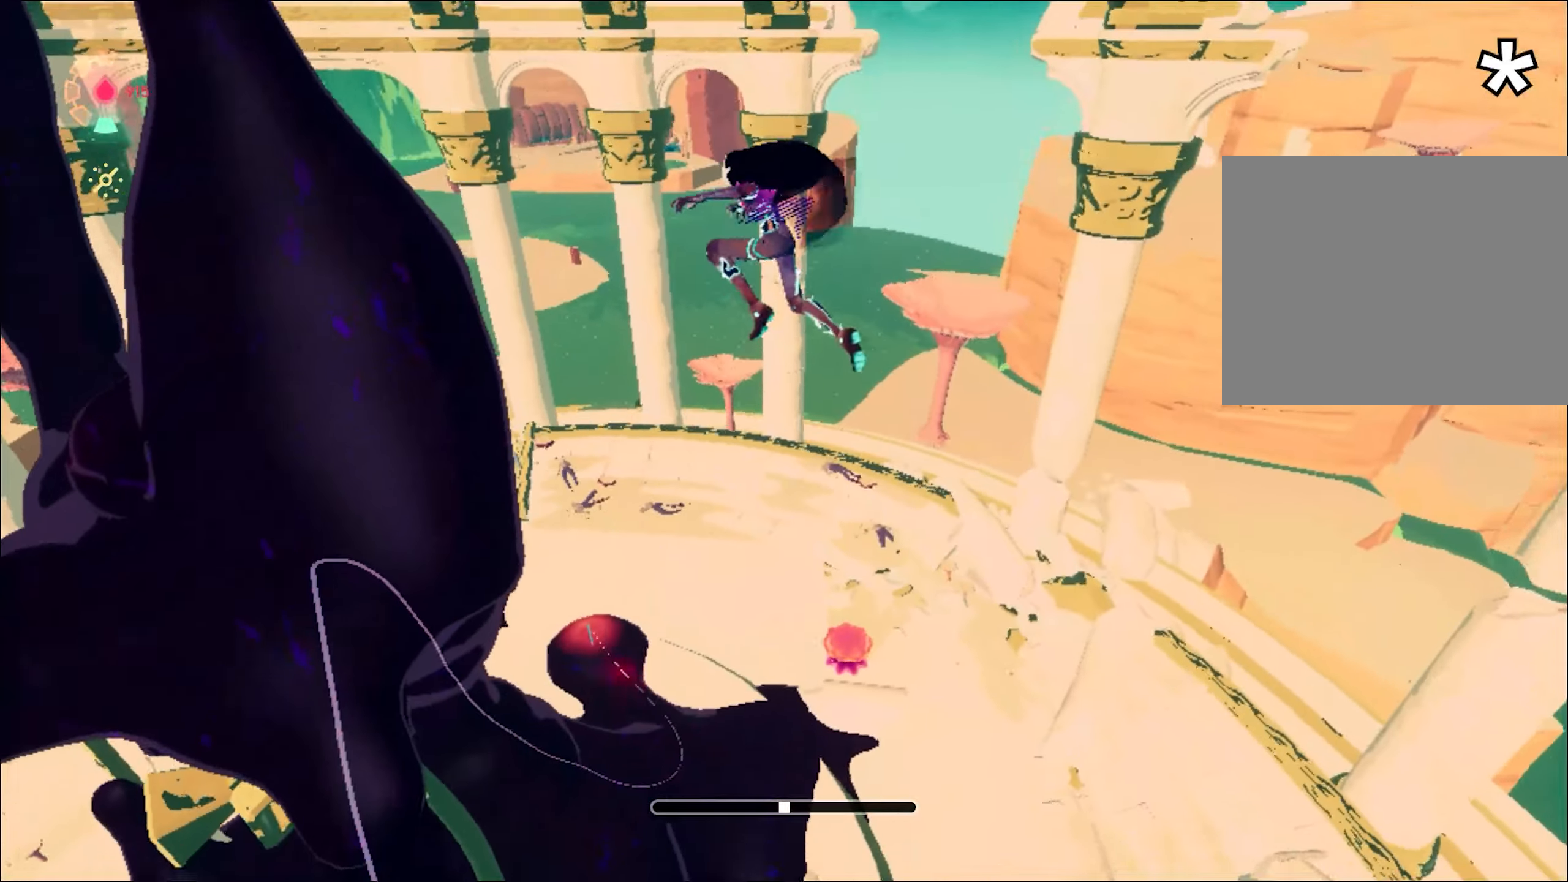
{"keys": ["w"], "mouse": [], "events": [[284, "a", "up"]]}
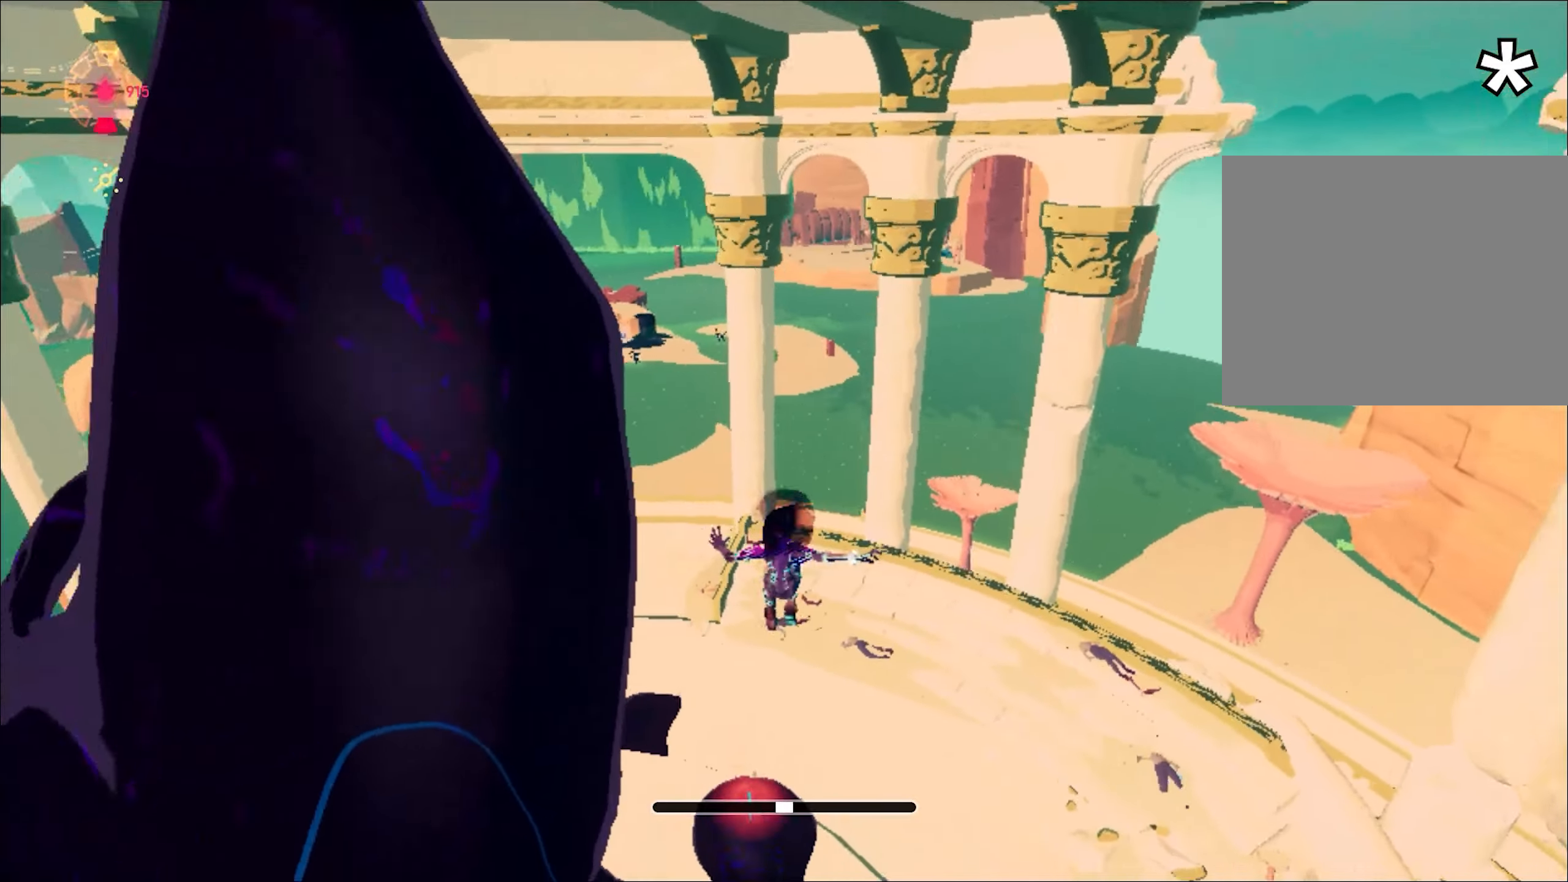
{"keys": ["w"], "mouse": [], "events": [[250, "d", "down"], [350, "d", "up"]]}
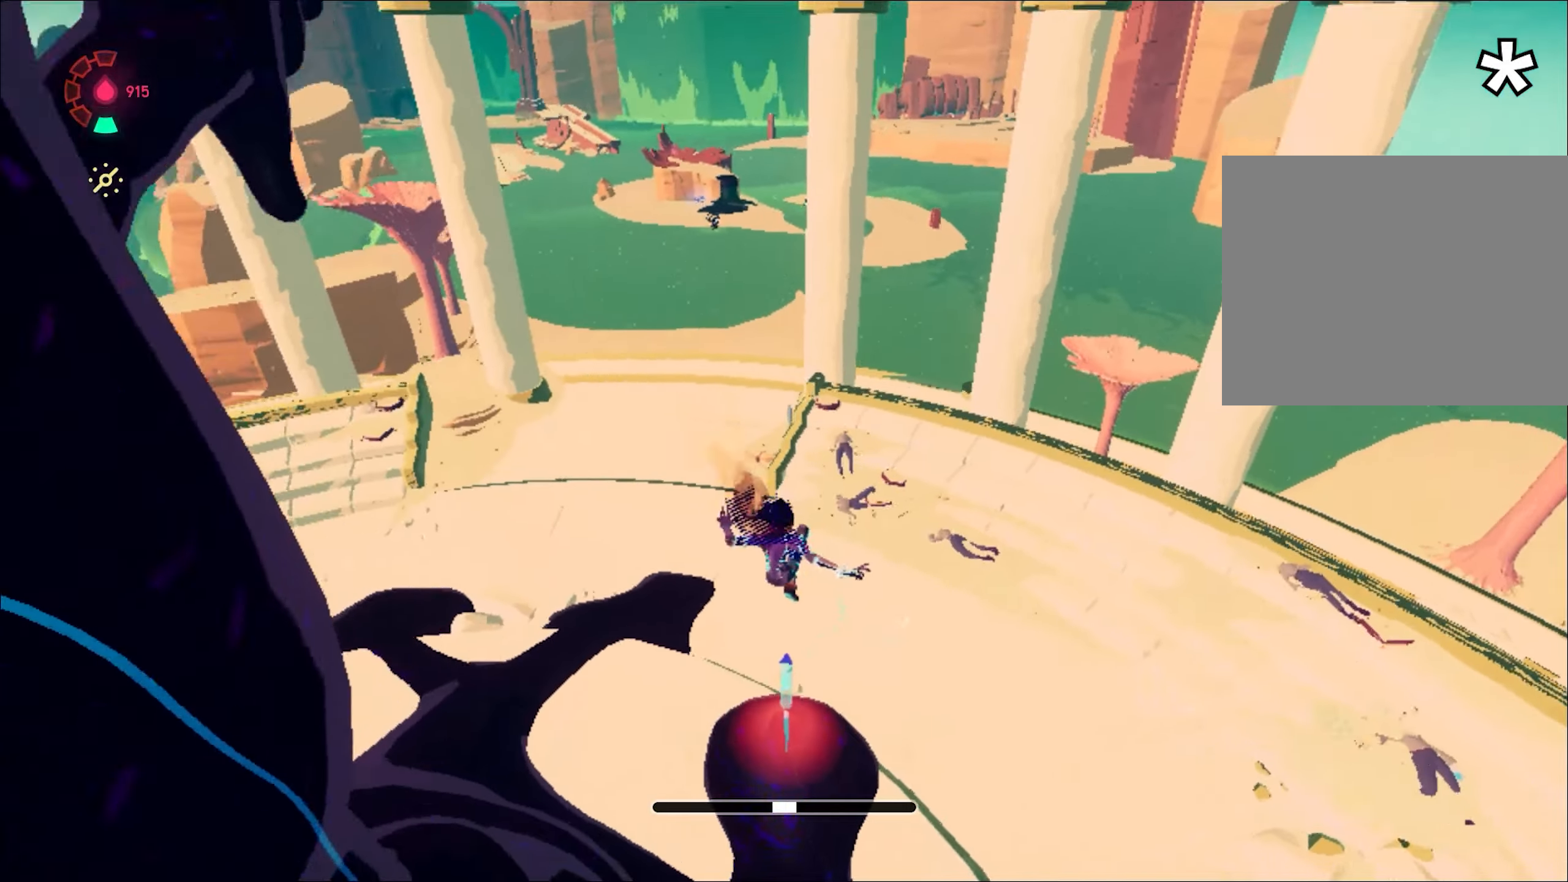
{"keys": ["d", "w"], "mouse": [], "events": [[367, "space", "down"], [417, "mouse_left", "down"], [501, "d", "down"], [501, "mouse_left", "up"], [501, "space", "up"]]}
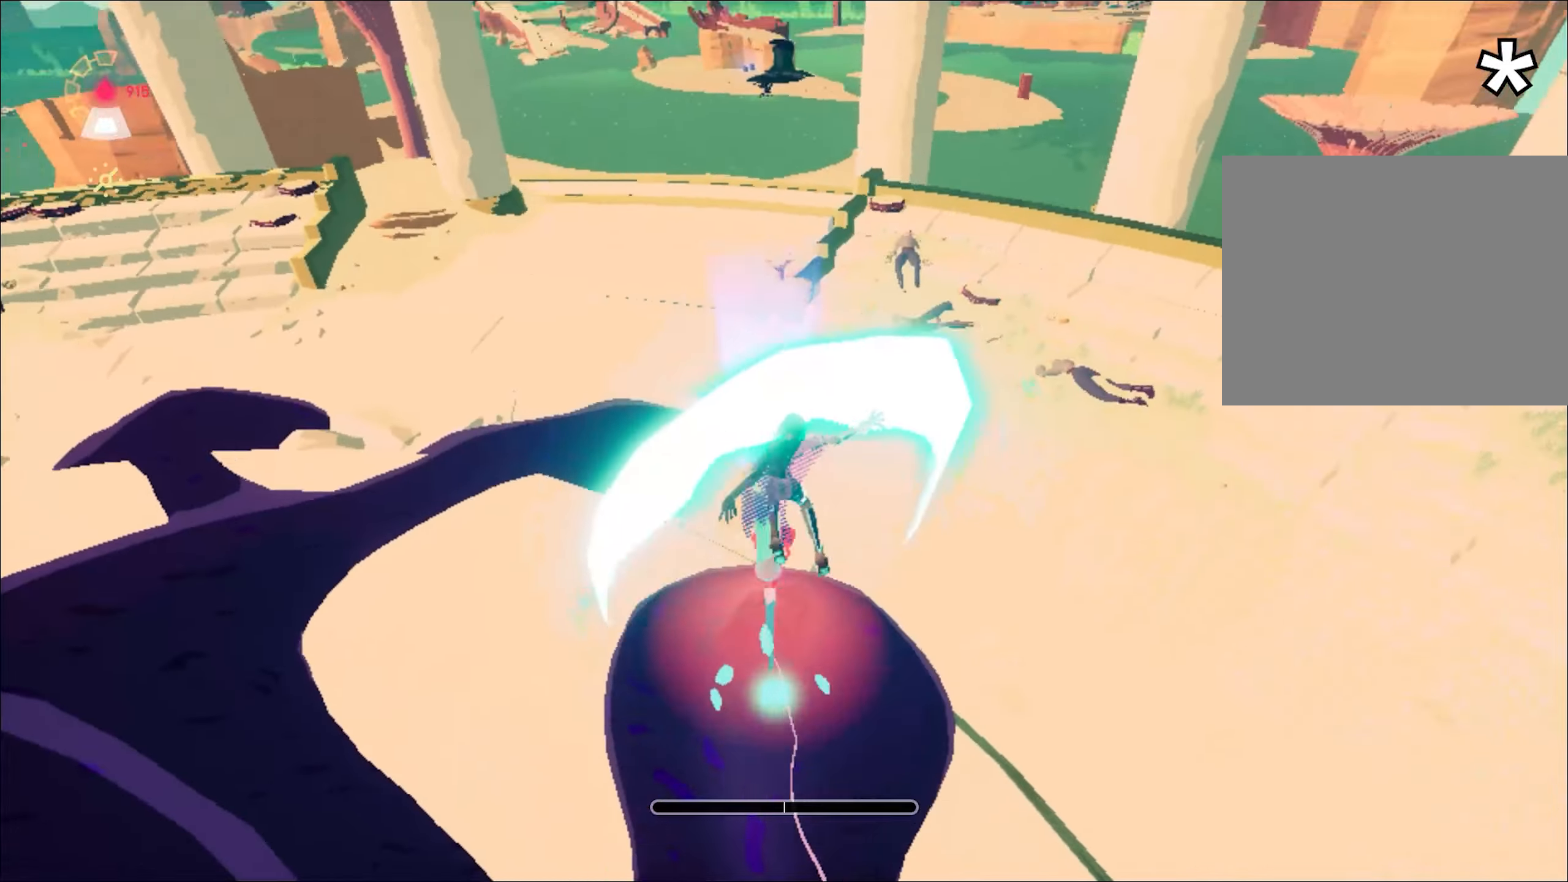
{"keys": ["ctrl", "w"], "mouse": [], "events": [[50, "mouse_left", "down"], [150, "d", "up"], [150, "mouse_left", "up"], [433, "ctrl", "down"]]}